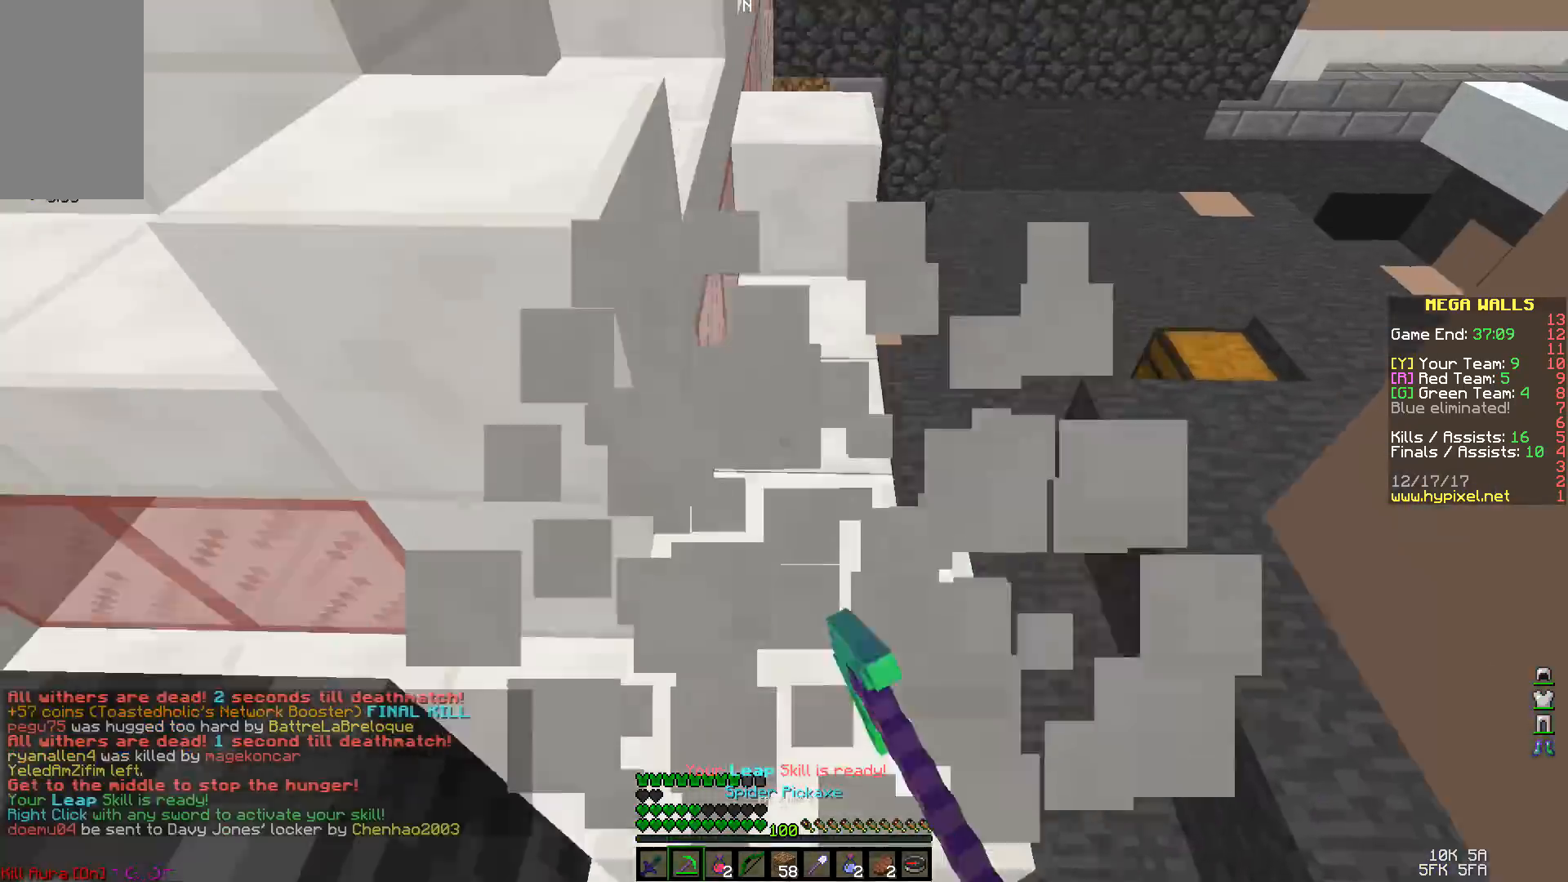
Gameplay with keyboard and mouse; each line is a JSON object with the keys and mouse buttons held at the frame after it. "events" lists presses ("down") and releases ("up") of "a", "d", "s", "space", "w", "mouse_left" and "mouse_right" between this image and that frame as [ms after this image, input, new state], when the widget could be followed in between. "mouse_left", "mouse_right" = the "left", "right" buttons of the "mouse" list. No other keys are recorded. Fast repeated clicks can show as one long hold. Mouse movement is not recorded.
{"keys": ["space", "w"], "mouse": [], "events": [[33, "w", "up"], [167, "mouse_left", "up"], [200, "w", "down"], [333, "space", "down"]]}
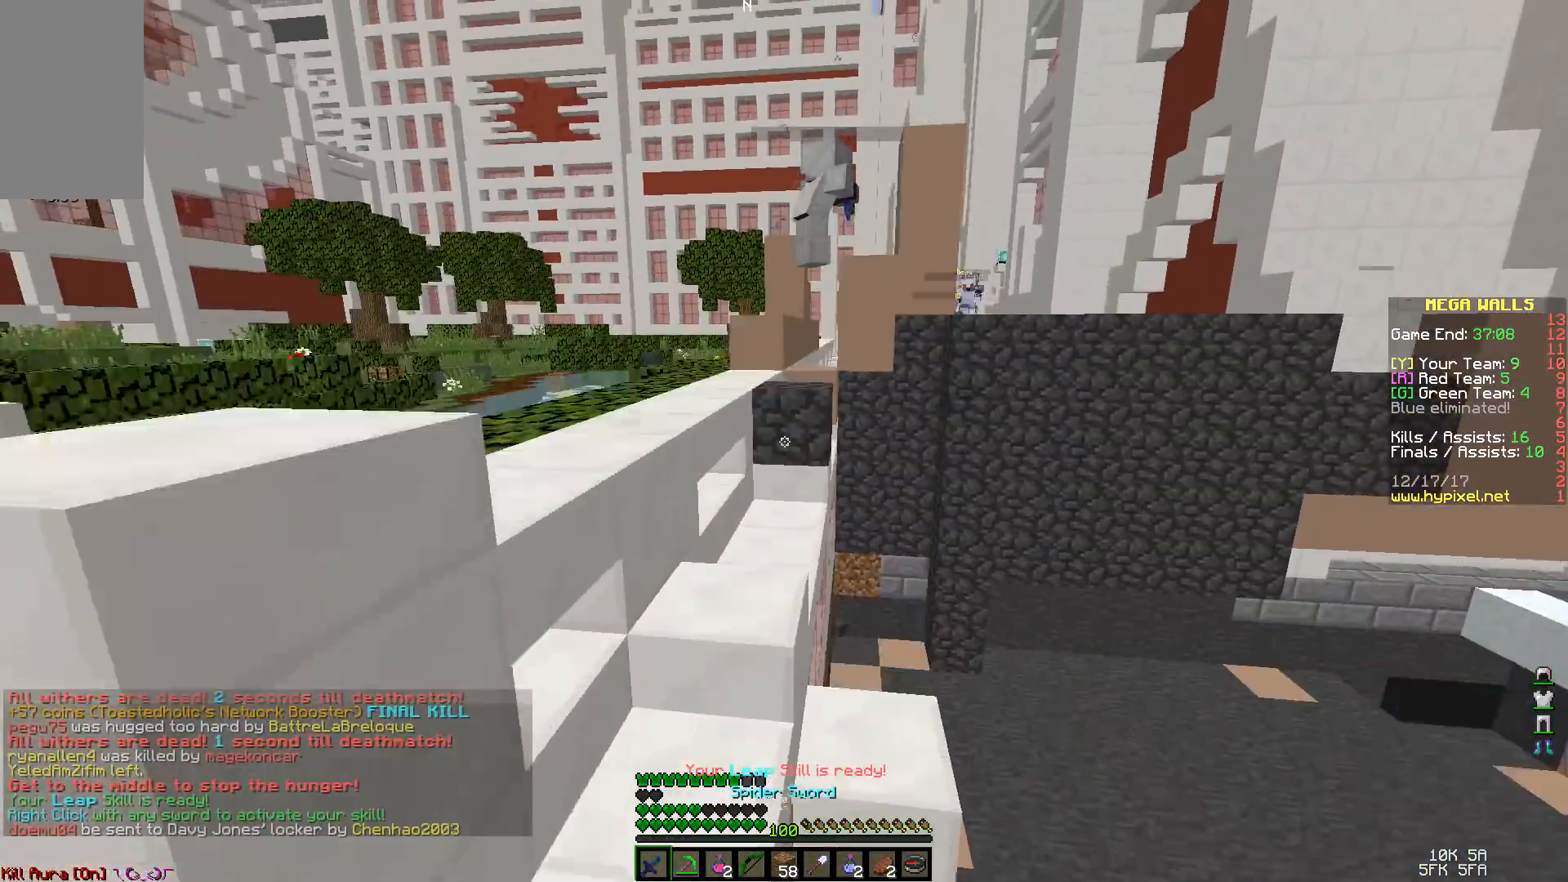
{"keys": ["w"], "mouse": [], "events": [[33, "a", "down"], [67, "space", "up"], [167, "a", "up"]]}
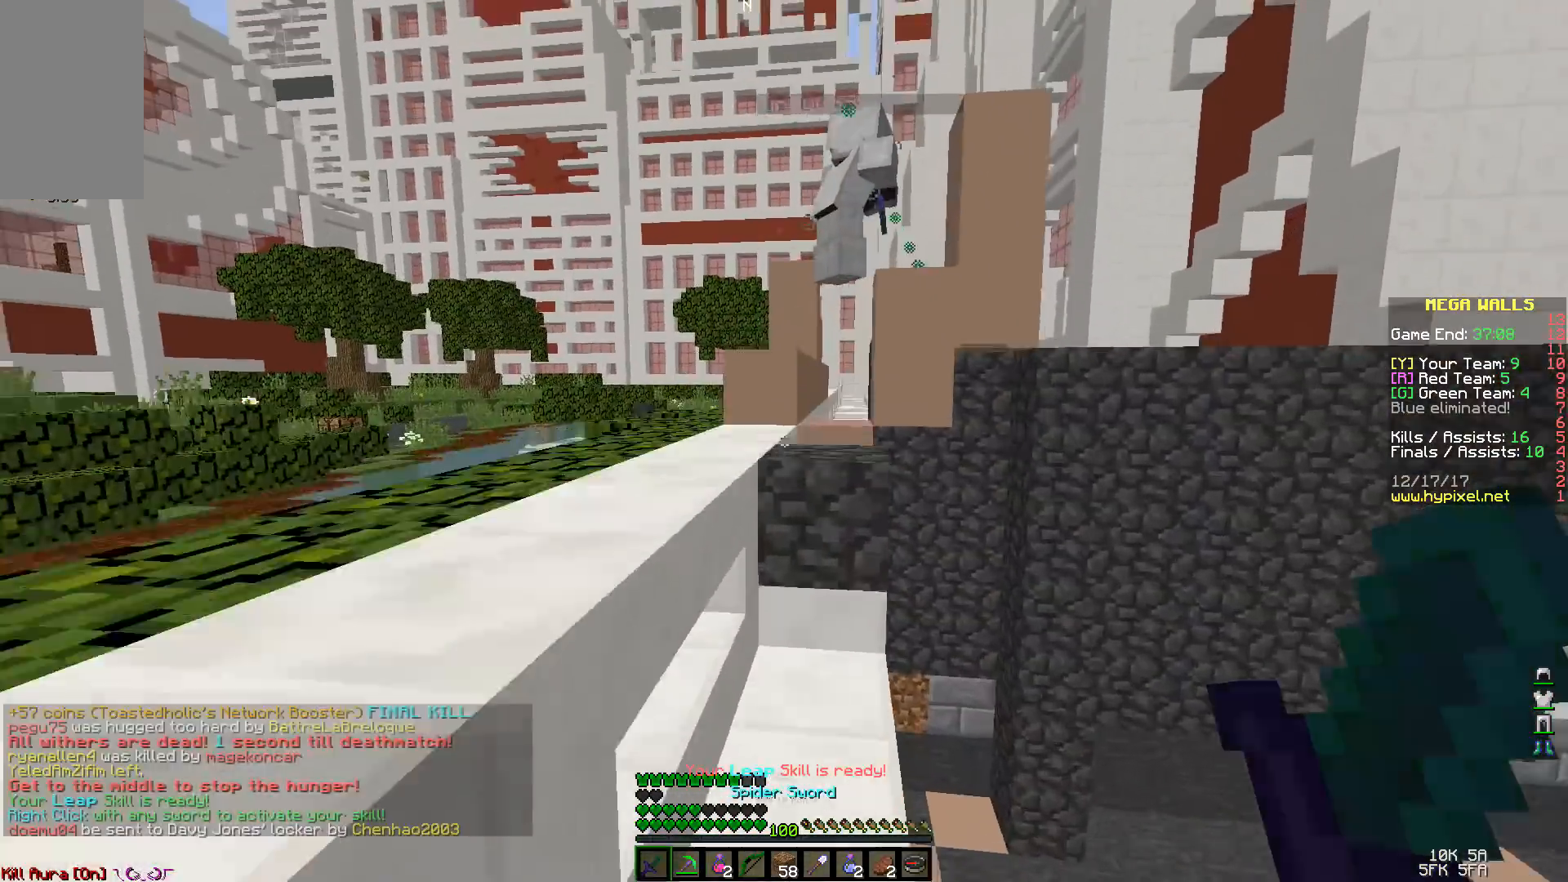
{"keys": ["space", "w"], "mouse": [], "events": [[67, "space", "down"], [133, "a", "down"], [267, "a", "up"], [267, "space", "up"], [400, "space", "down"]]}
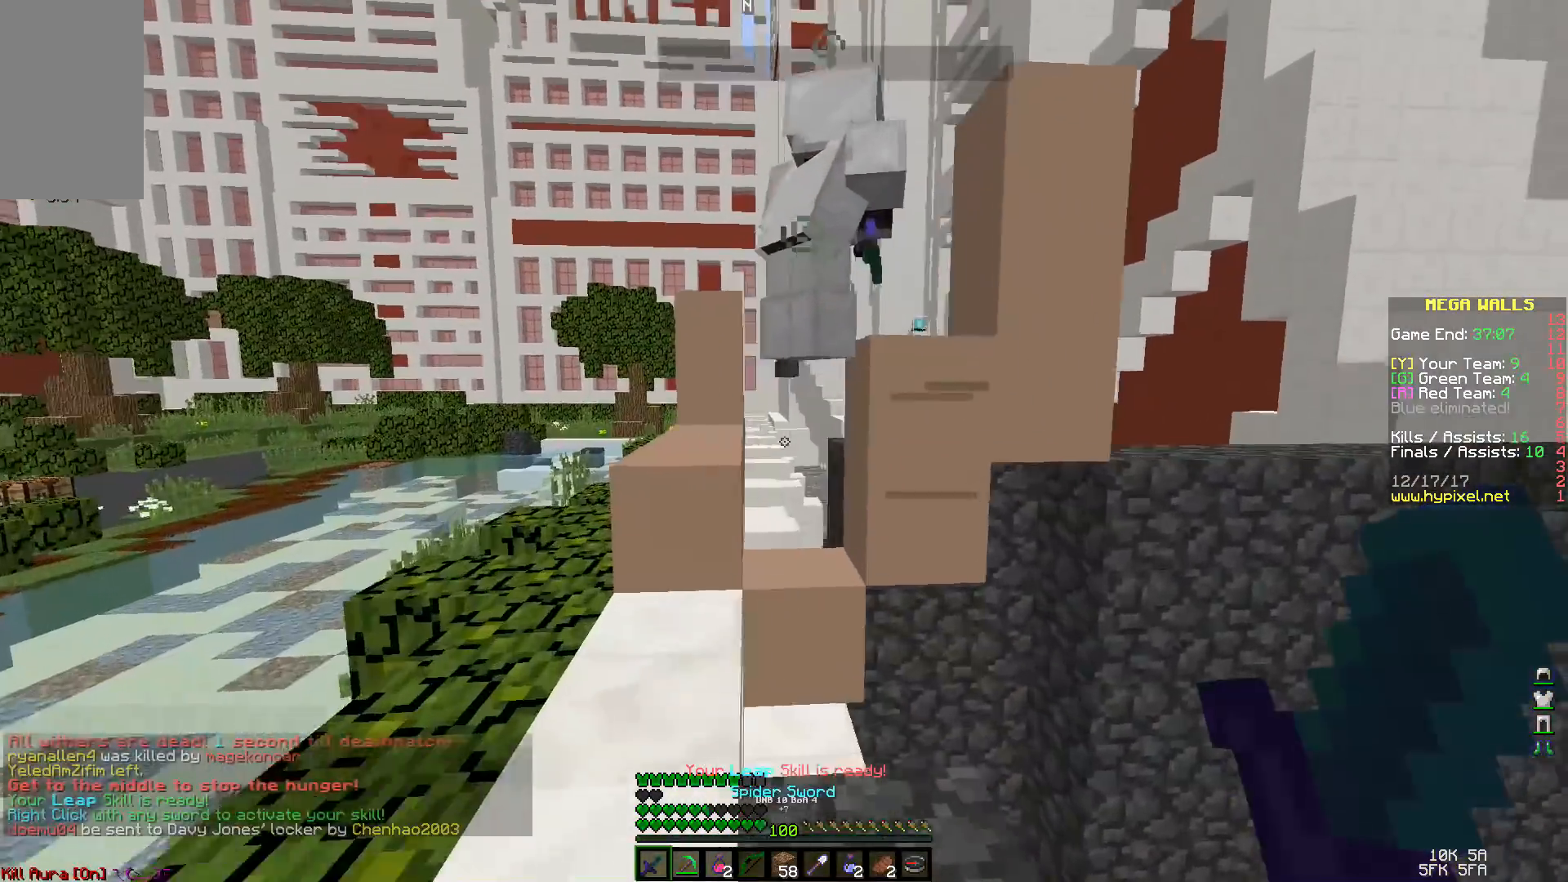
{"keys": ["a", "space", "w"], "mouse": ["left"], "events": [[33, "a", "down"], [133, "a", "up"], [167, "mouse_left", "down"], [200, "mouse_left", "up"], [200, "space", "up"], [267, "mouse_left", "down"], [333, "mouse_left", "up"], [333, "w", "up"], [367, "mouse_left", "down"], [433, "a", "down"], [433, "space", "down"], [467, "mouse_left", "up"], [467, "w", "down"], [500, "mouse_left", "down"]]}
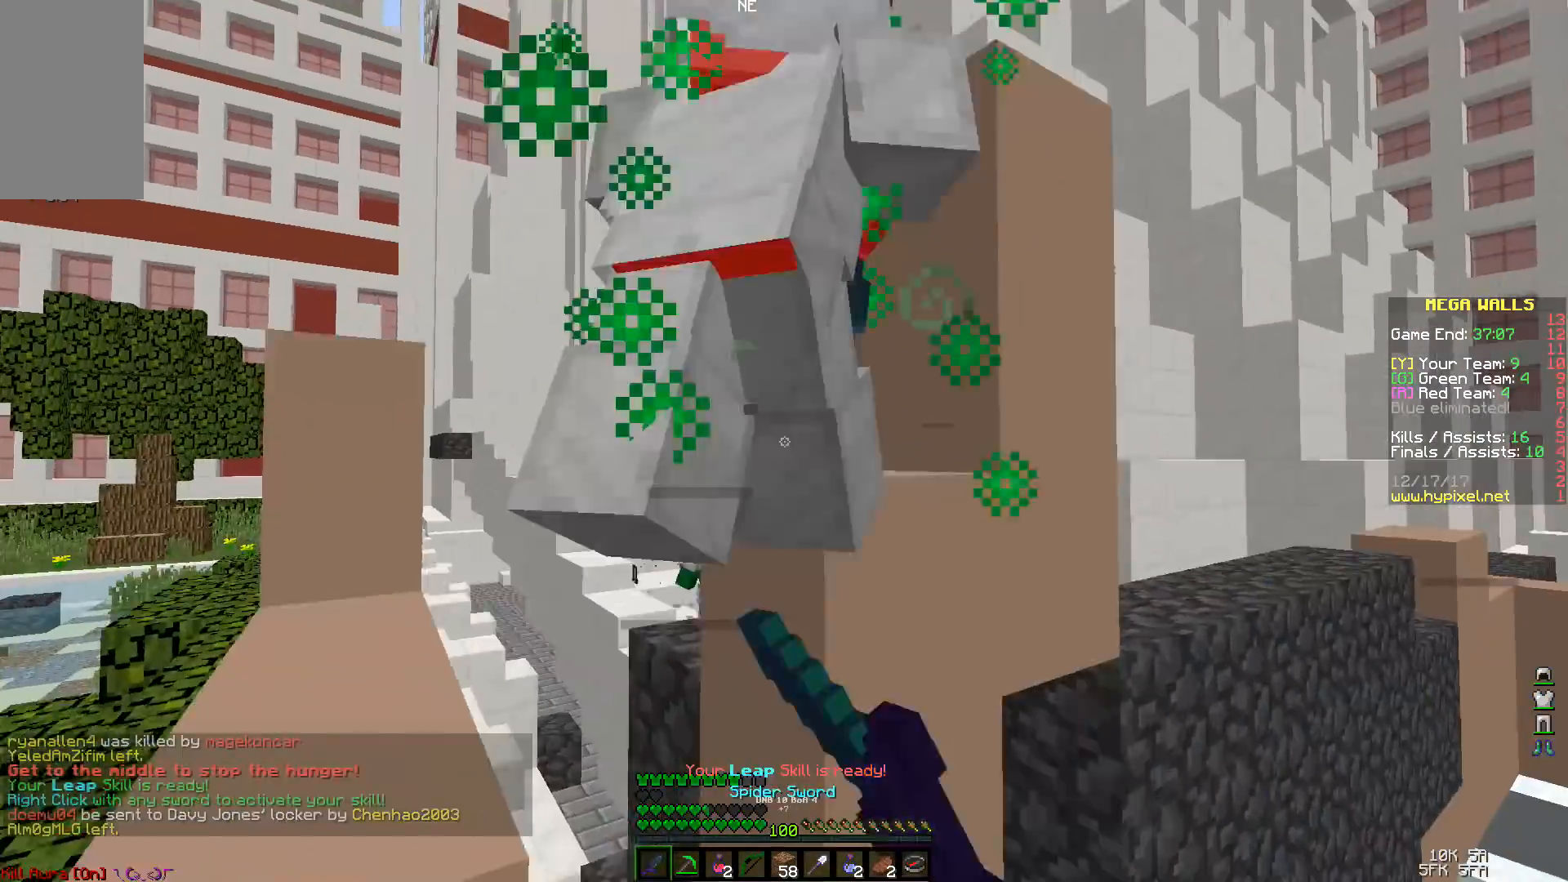
{"keys": ["a", "w"], "mouse": [], "events": [[133, "mouse_left", "up"], [167, "mouse_left", "down"], [233, "mouse_left", "up"], [233, "space", "up"], [267, "mouse_left", "down"], [367, "mouse_left", "up"], [400, "mouse_left", "down"], [467, "mouse_left", "up"]]}
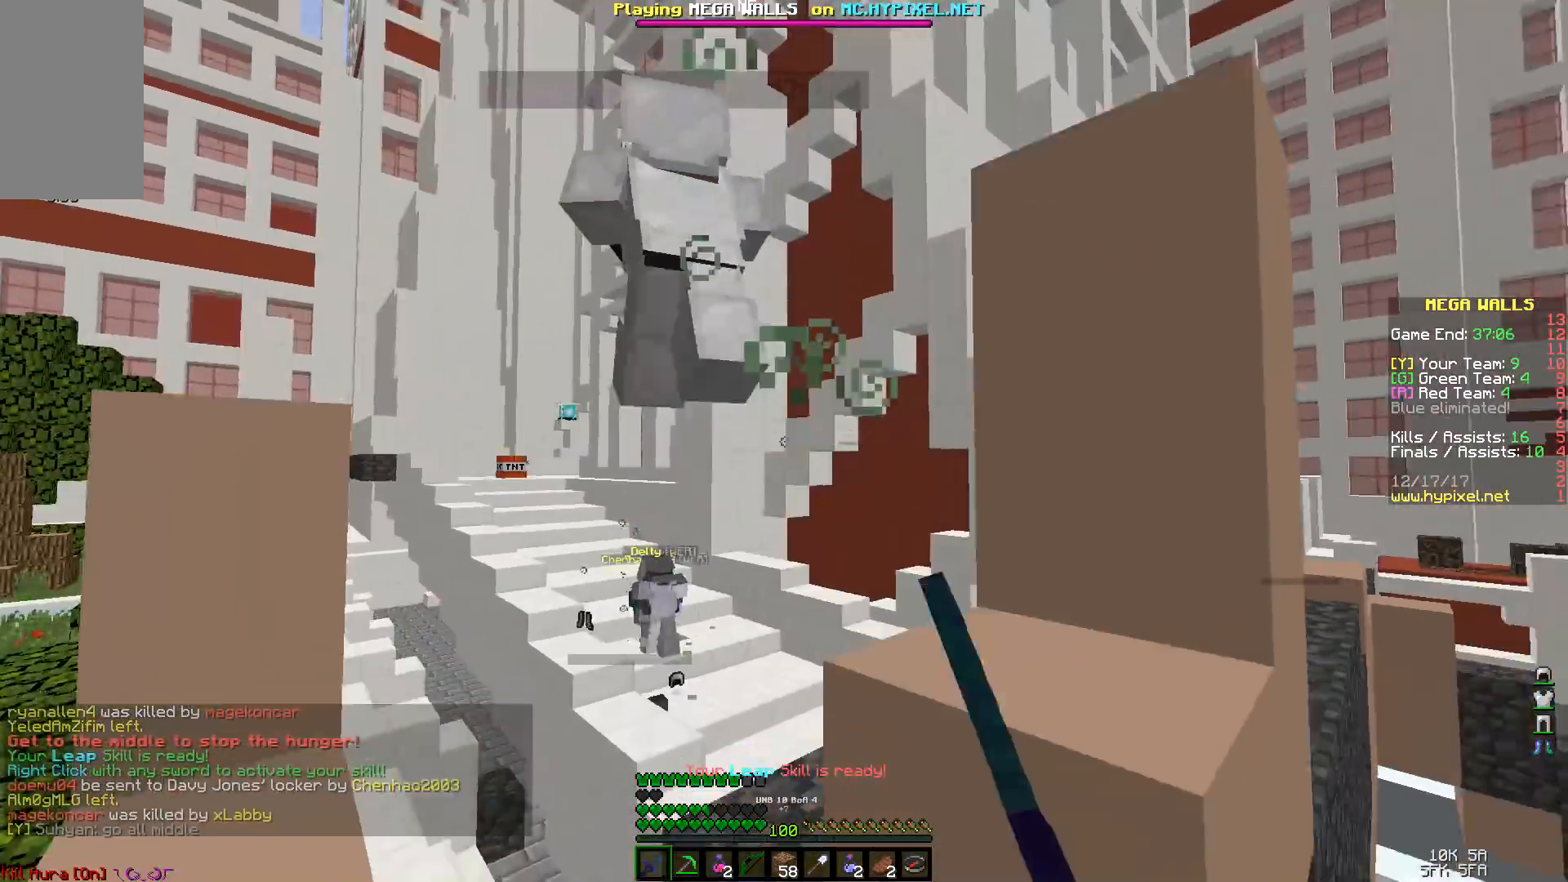
{"keys": ["a", "w"], "mouse": [], "events": [[33, "a", "up"], [33, "mouse_left", "down"], [100, "mouse_left", "up"], [167, "space", "down"], [367, "space", "up"], [467, "a", "down"]]}
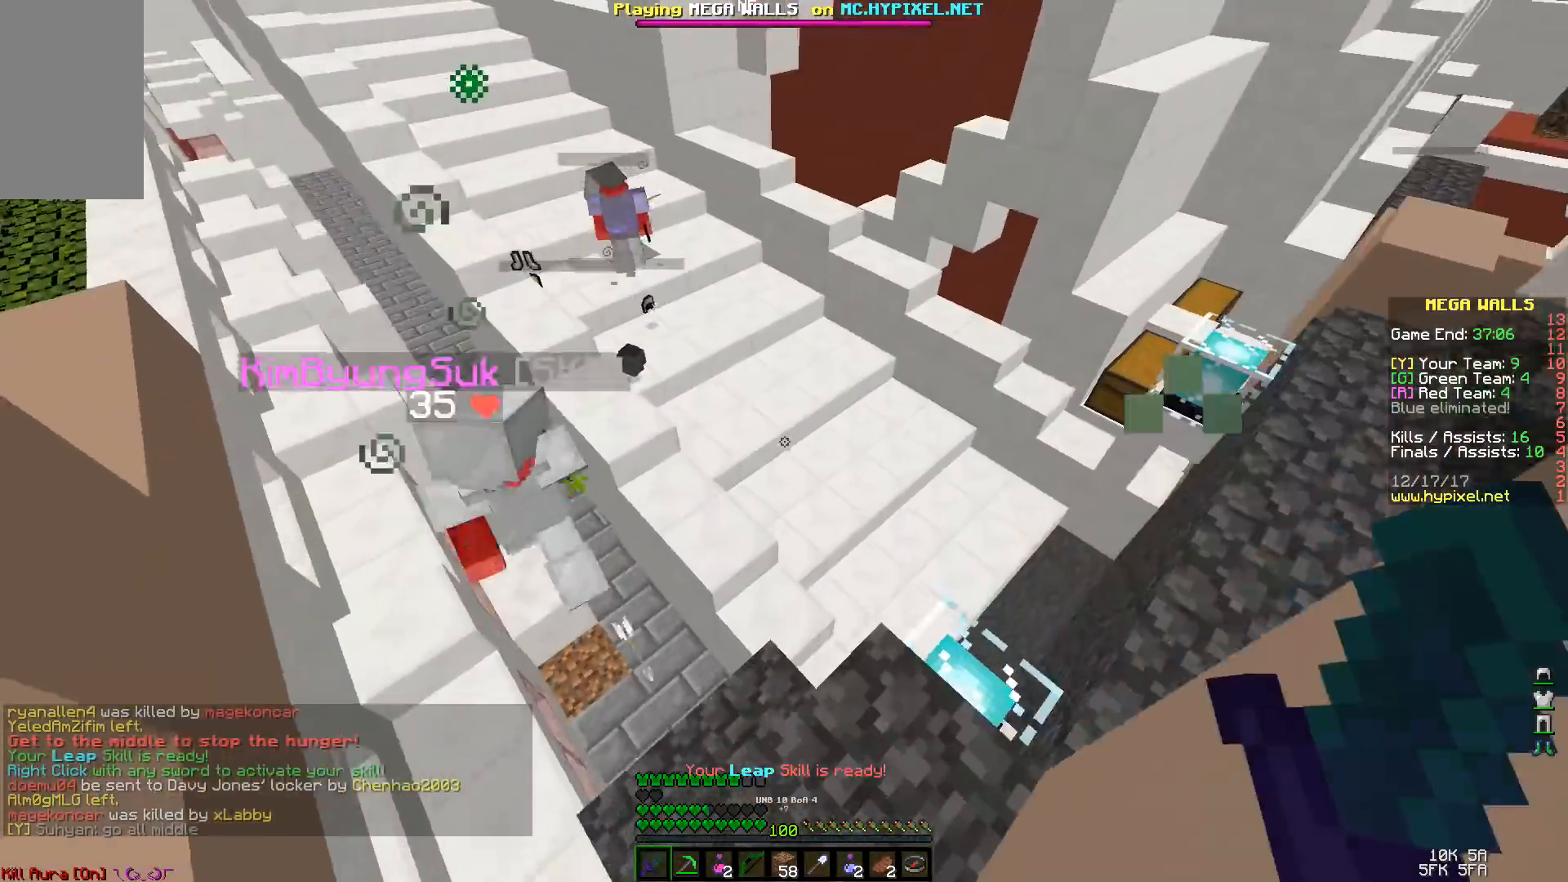
{"keys": ["w"], "mouse": [], "events": [[33, "a", "up"], [33, "w", "up"], [400, "w", "down"]]}
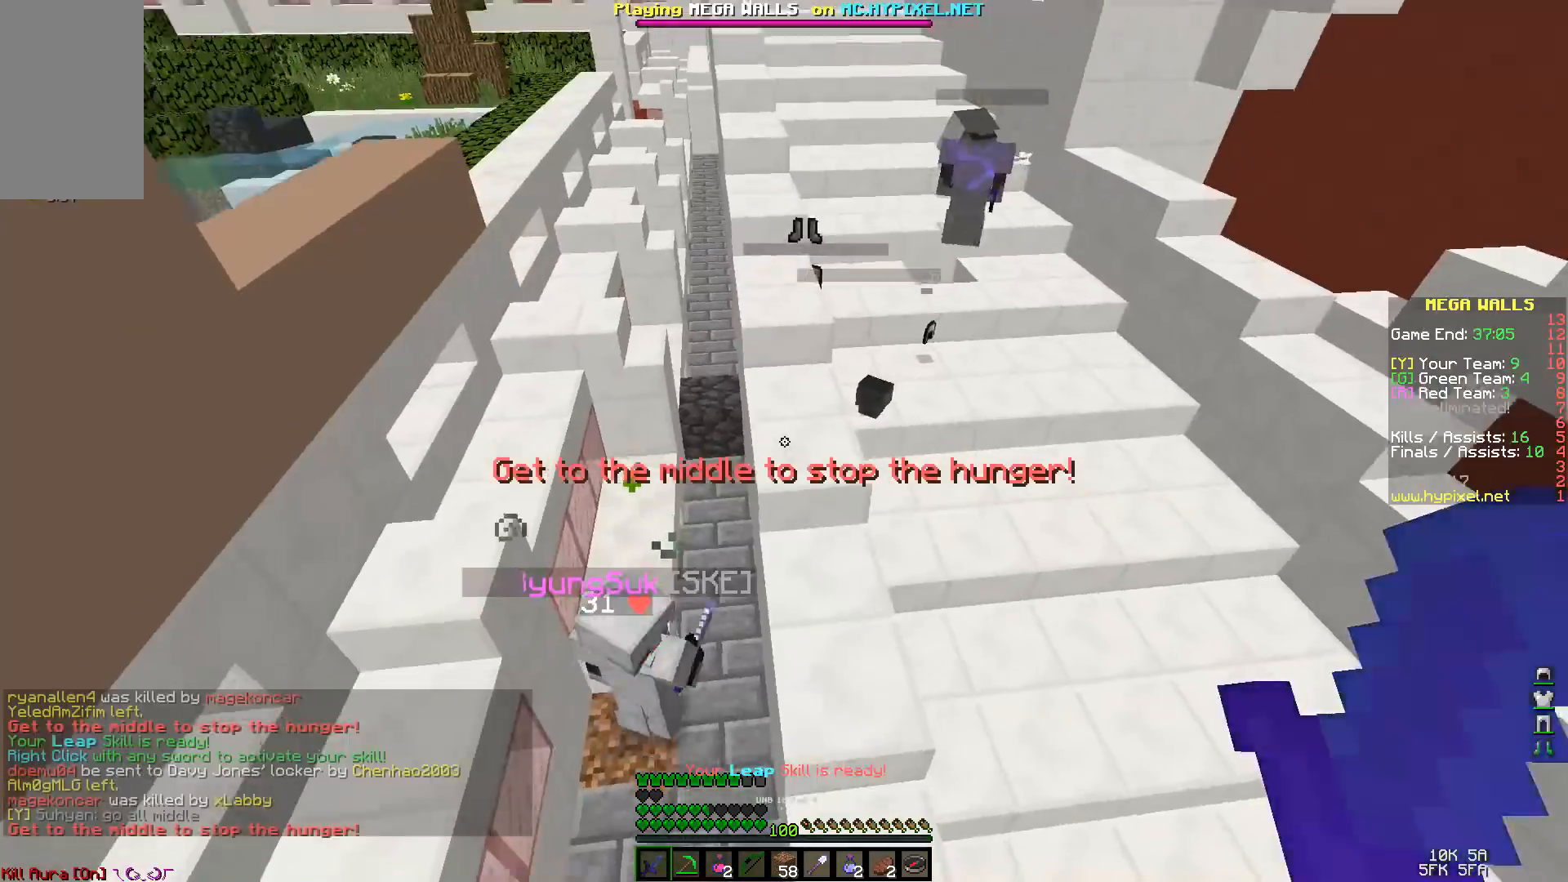
{"keys": ["space", "w"], "mouse": [], "events": [[267, "space", "down"]]}
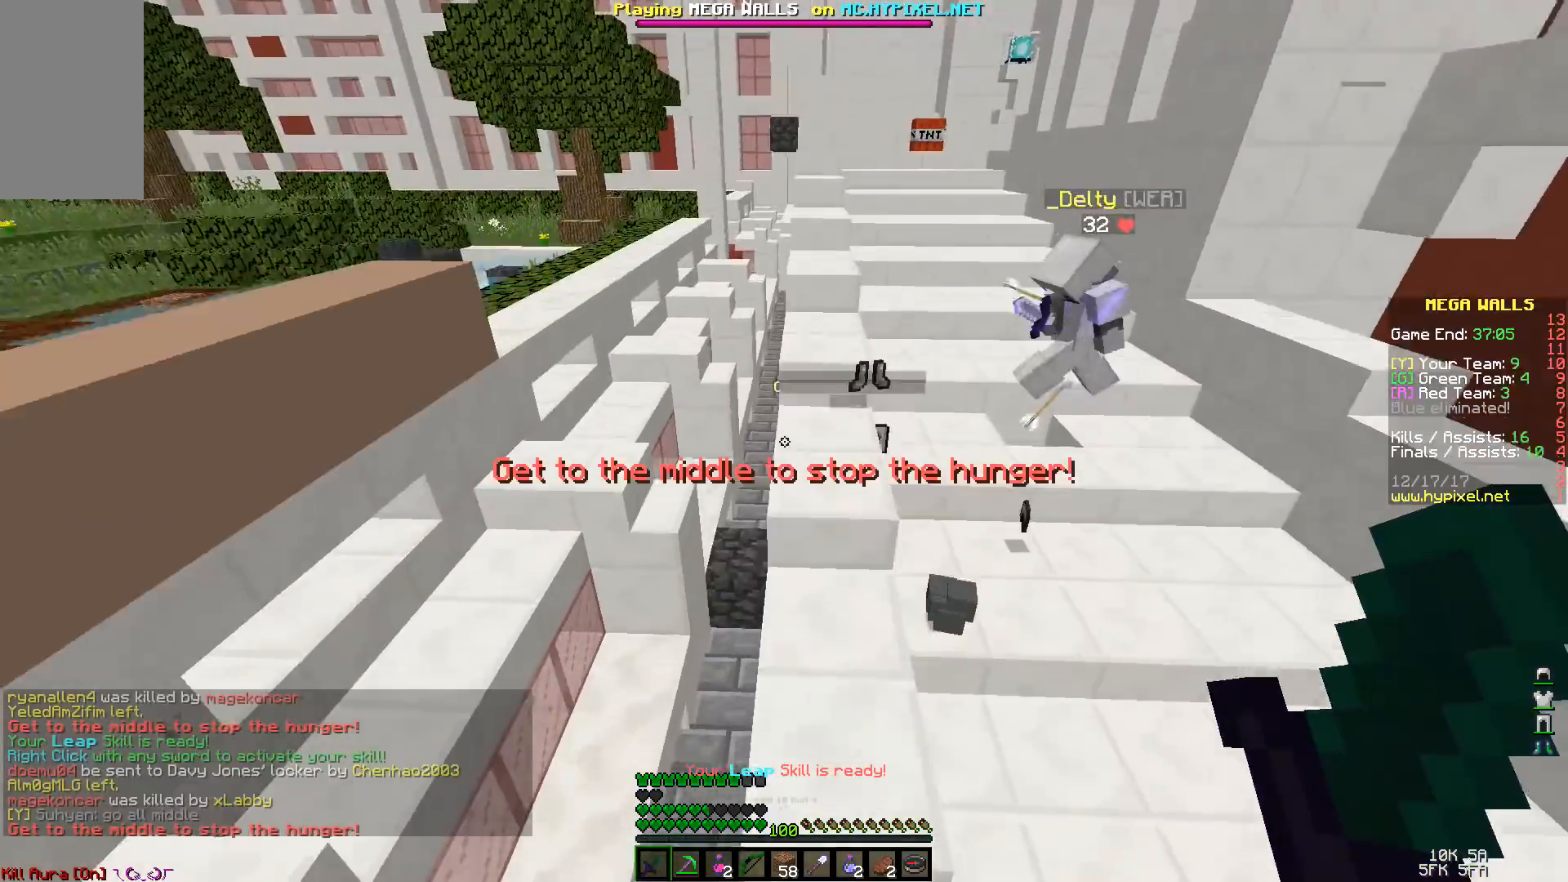
{"keys": ["space", "w"], "mouse": [], "events": [[33, "a", "down"], [67, "space", "up"], [300, "a", "up"], [367, "space", "down"]]}
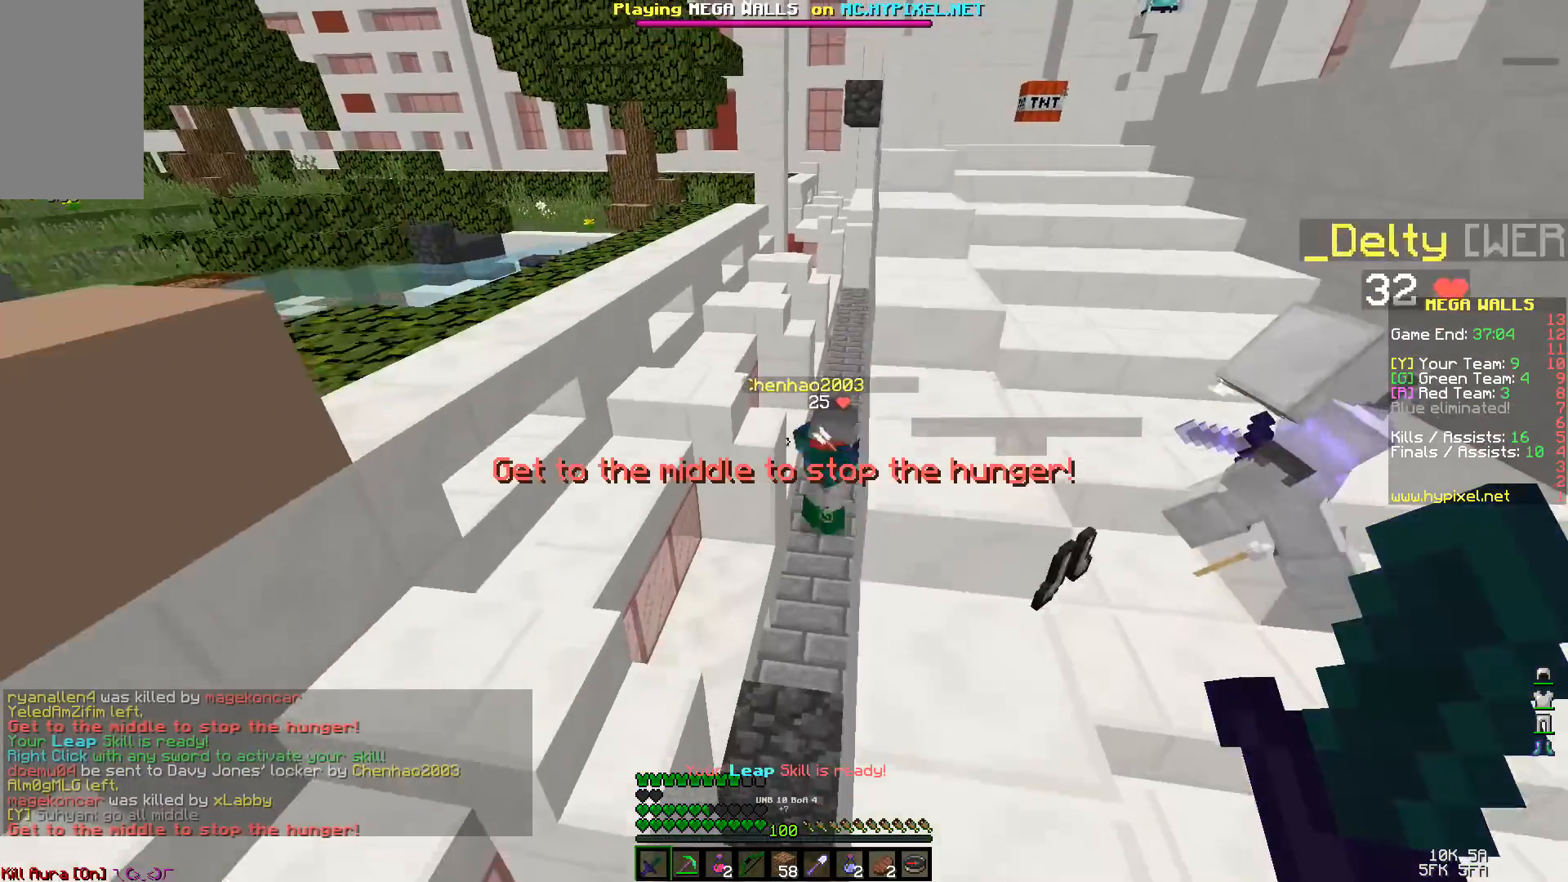
{"keys": ["w"], "mouse": [], "events": [[100, "space", "up"]]}
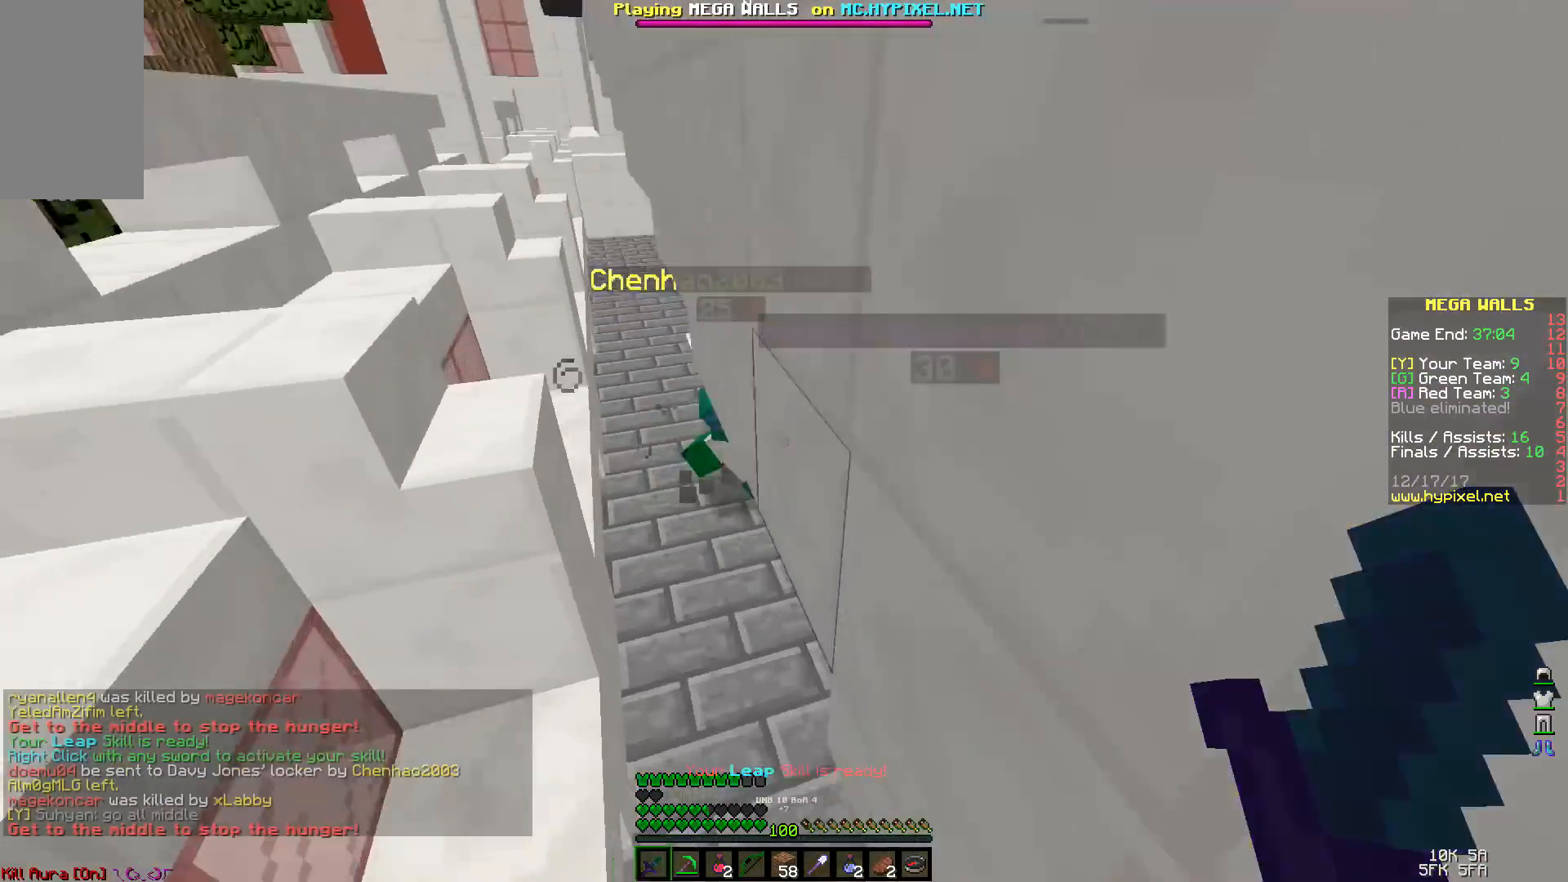
{"keys": [], "mouse": [], "events": [[200, "mouse_left", "down"], [267, "mouse_left", "up"], [333, "mouse_left", "down"], [433, "mouse_left", "up"], [467, "mouse_left", "down"], [500, "mouse_left", "up"], [500, "w", "up"]]}
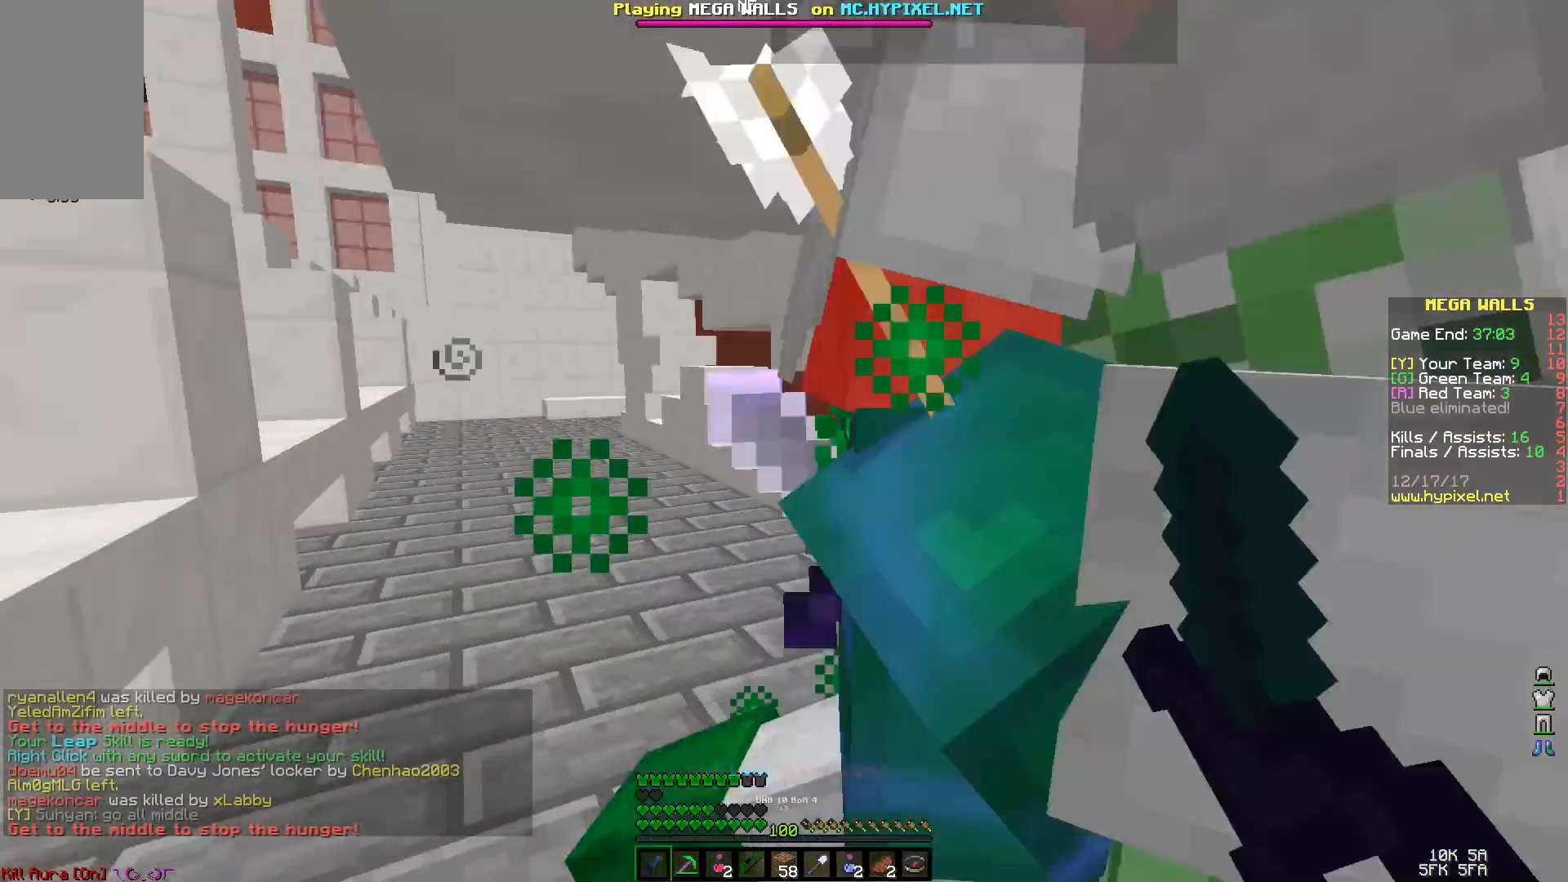
{"keys": ["d"], "mouse": [], "events": [[67, "mouse_left", "down"], [133, "mouse_left", "up"], [167, "mouse_left", "down"], [233, "mouse_left", "up"], [267, "mouse_left", "down"], [267, "s", "down"], [333, "s", "up"], [367, "mouse_left", "up"], [433, "mouse_left", "down"], [467, "d", "down"], [467, "mouse_left", "up"]]}
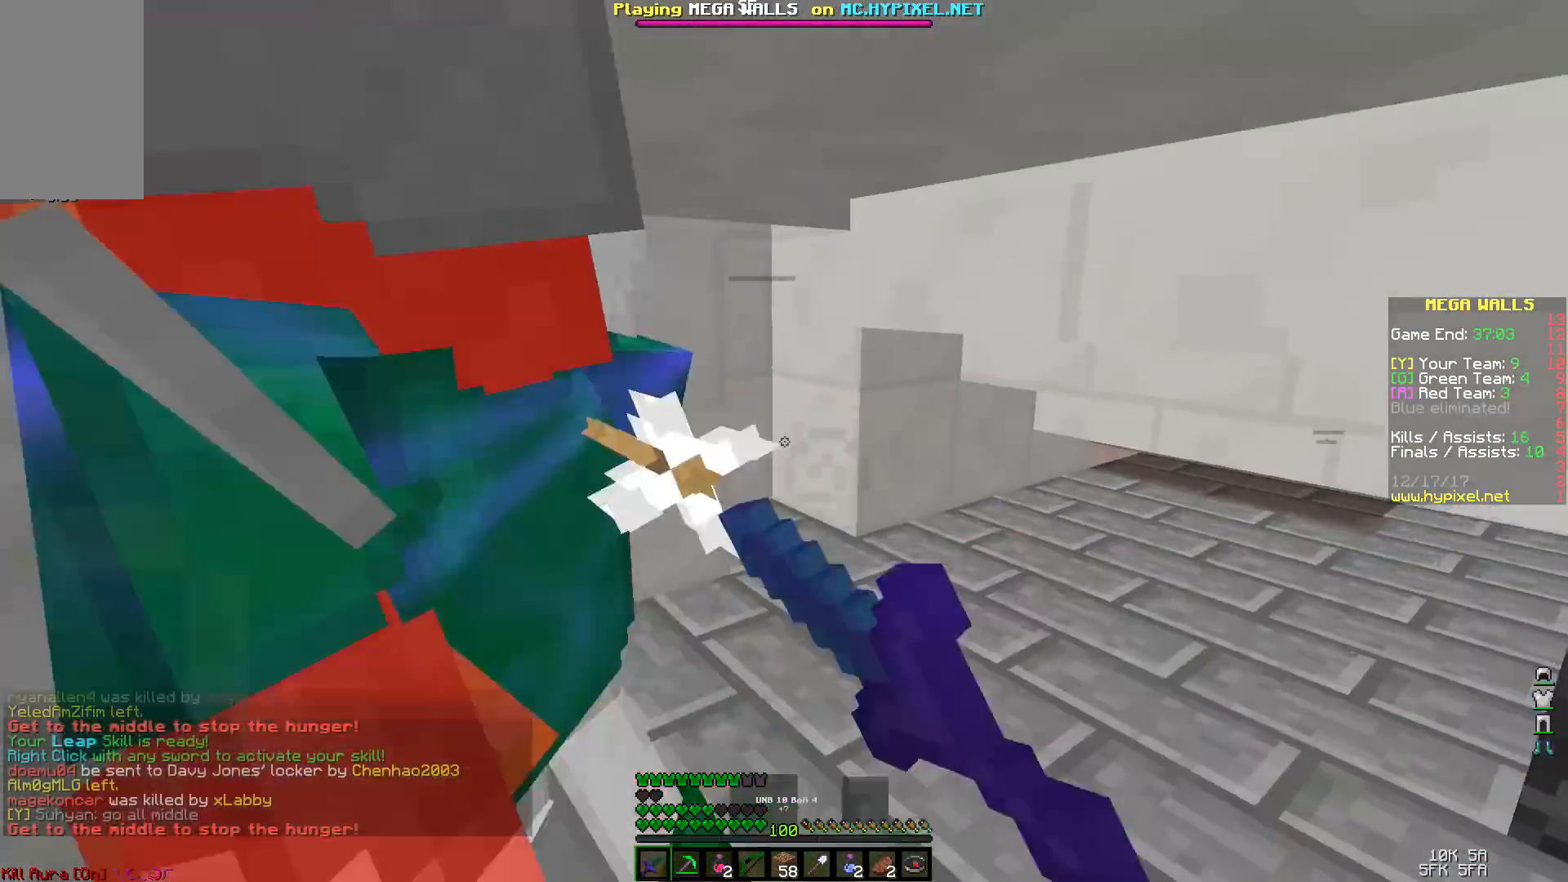
{"keys": ["a", "w"], "mouse": ["left"], "events": [[33, "mouse_left", "down"], [100, "d", "up"], [100, "mouse_left", "up"], [167, "mouse_left", "down"], [267, "a", "down"], [267, "mouse_left", "up"], [267, "w", "down"], [300, "mouse_left", "down"], [367, "mouse_left", "up"], [400, "mouse_left", "down"]]}
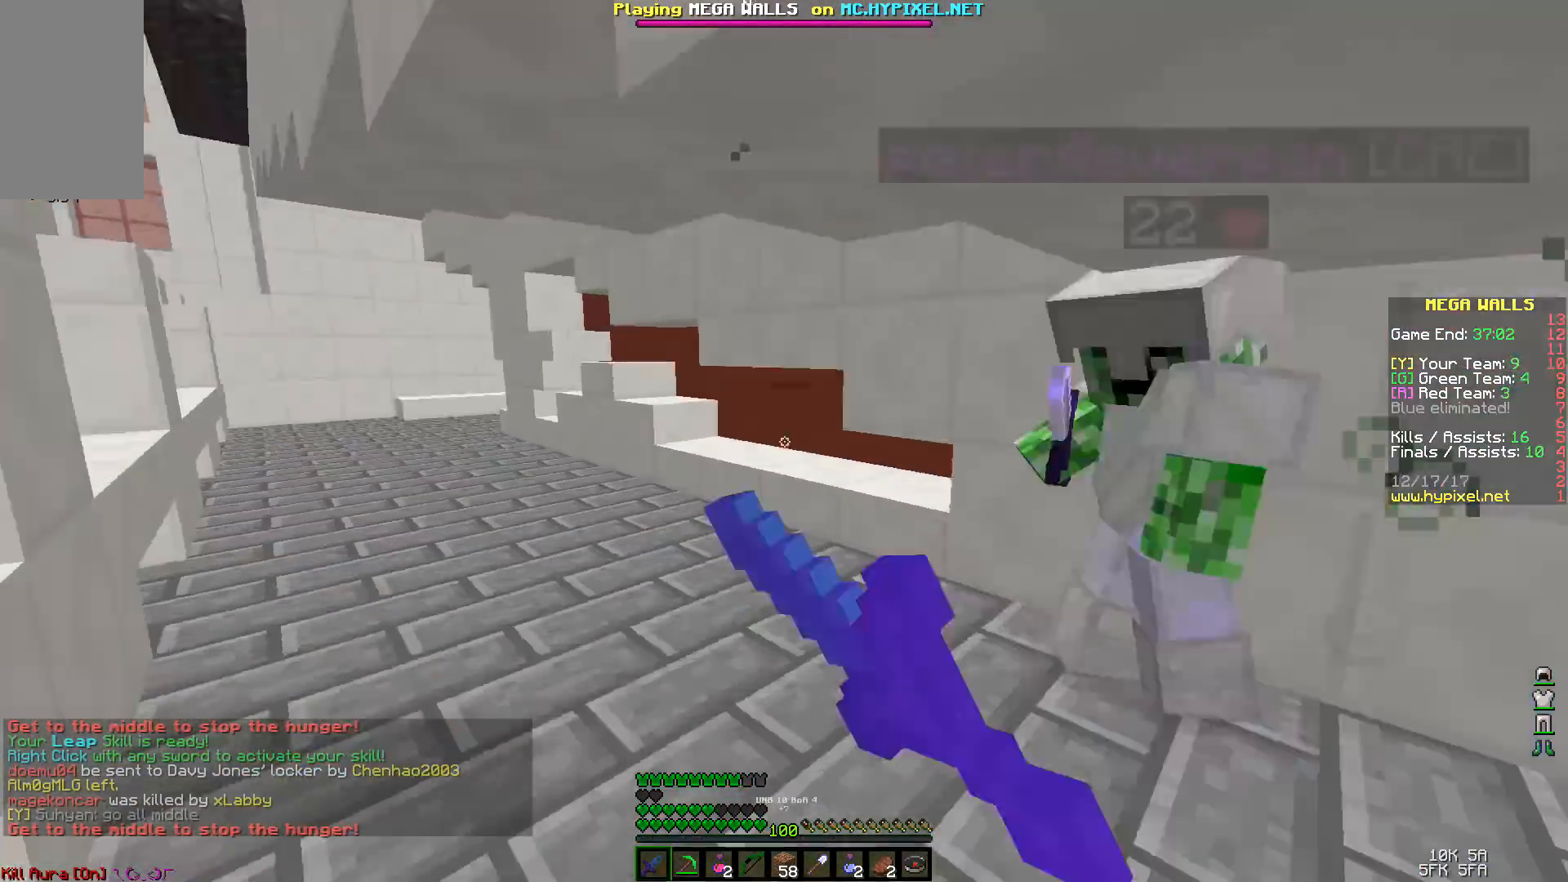
{"keys": [], "mouse": [], "events": [[33, "a", "up"], [33, "mouse_left", "up"], [67, "mouse_left", "down"], [133, "mouse_left", "up"], [167, "a", "down"], [167, "mouse_left", "down"], [200, "mouse_left", "up"], [267, "a", "up"], [267, "w", "up"], [300, "mouse_left", "down"], [367, "mouse_left", "up"], [433, "mouse_left", "down"], [500, "mouse_left", "up"]]}
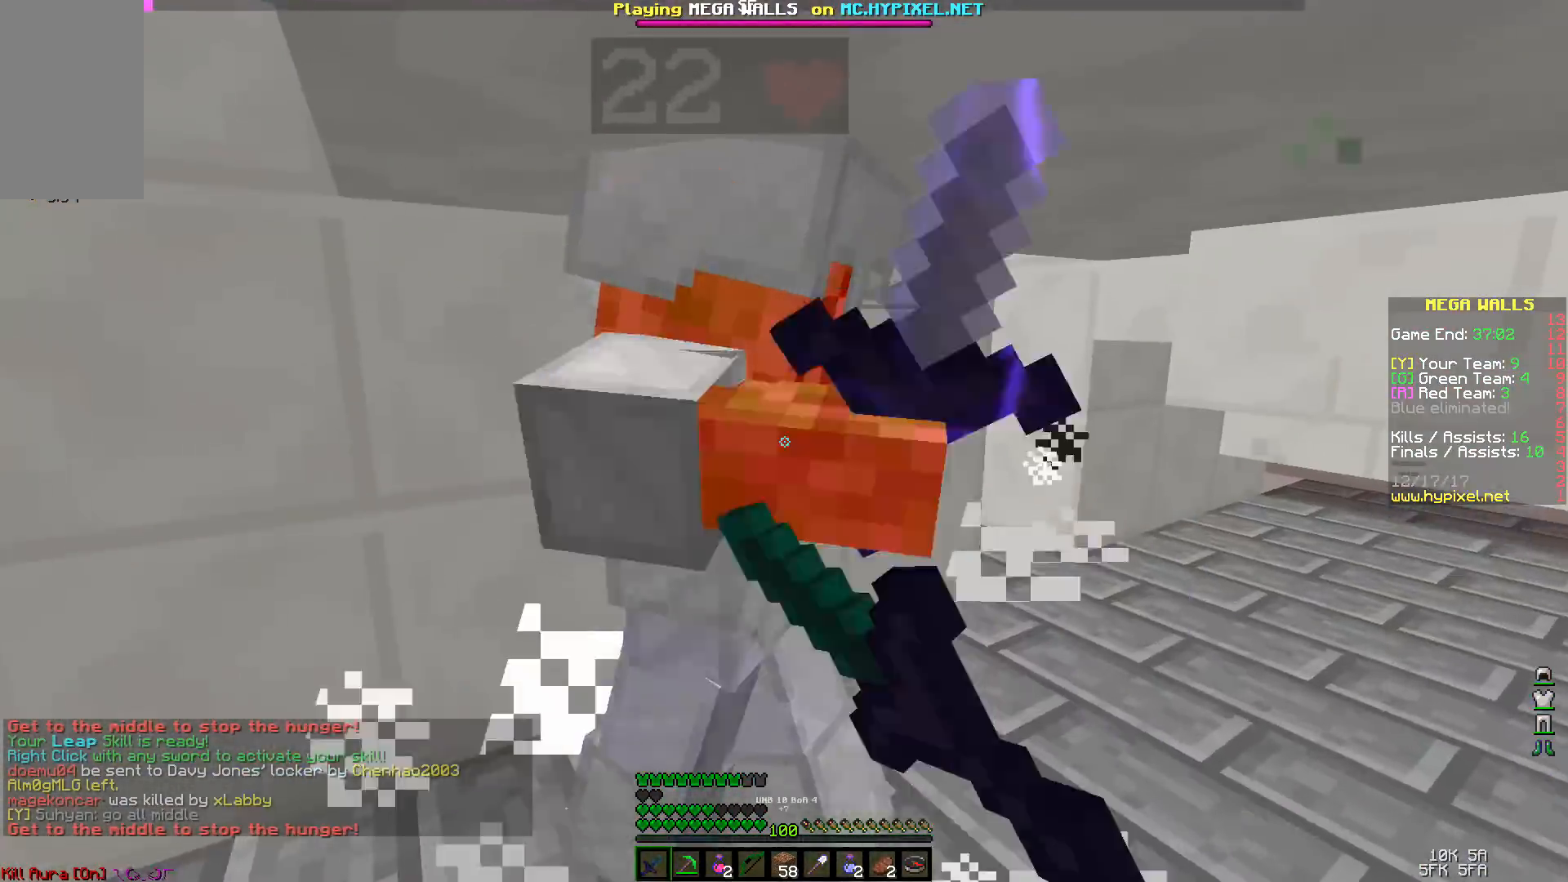
{"keys": ["a", "w"], "mouse": [], "events": [[67, "mouse_left", "down"], [133, "mouse_left", "up"], [167, "mouse_left", "down"], [233, "mouse_left", "up"], [300, "mouse_left", "down"], [367, "a", "down"], [367, "mouse_left", "up"], [400, "mouse_left", "down"], [400, "w", "down"], [467, "mouse_left", "up"]]}
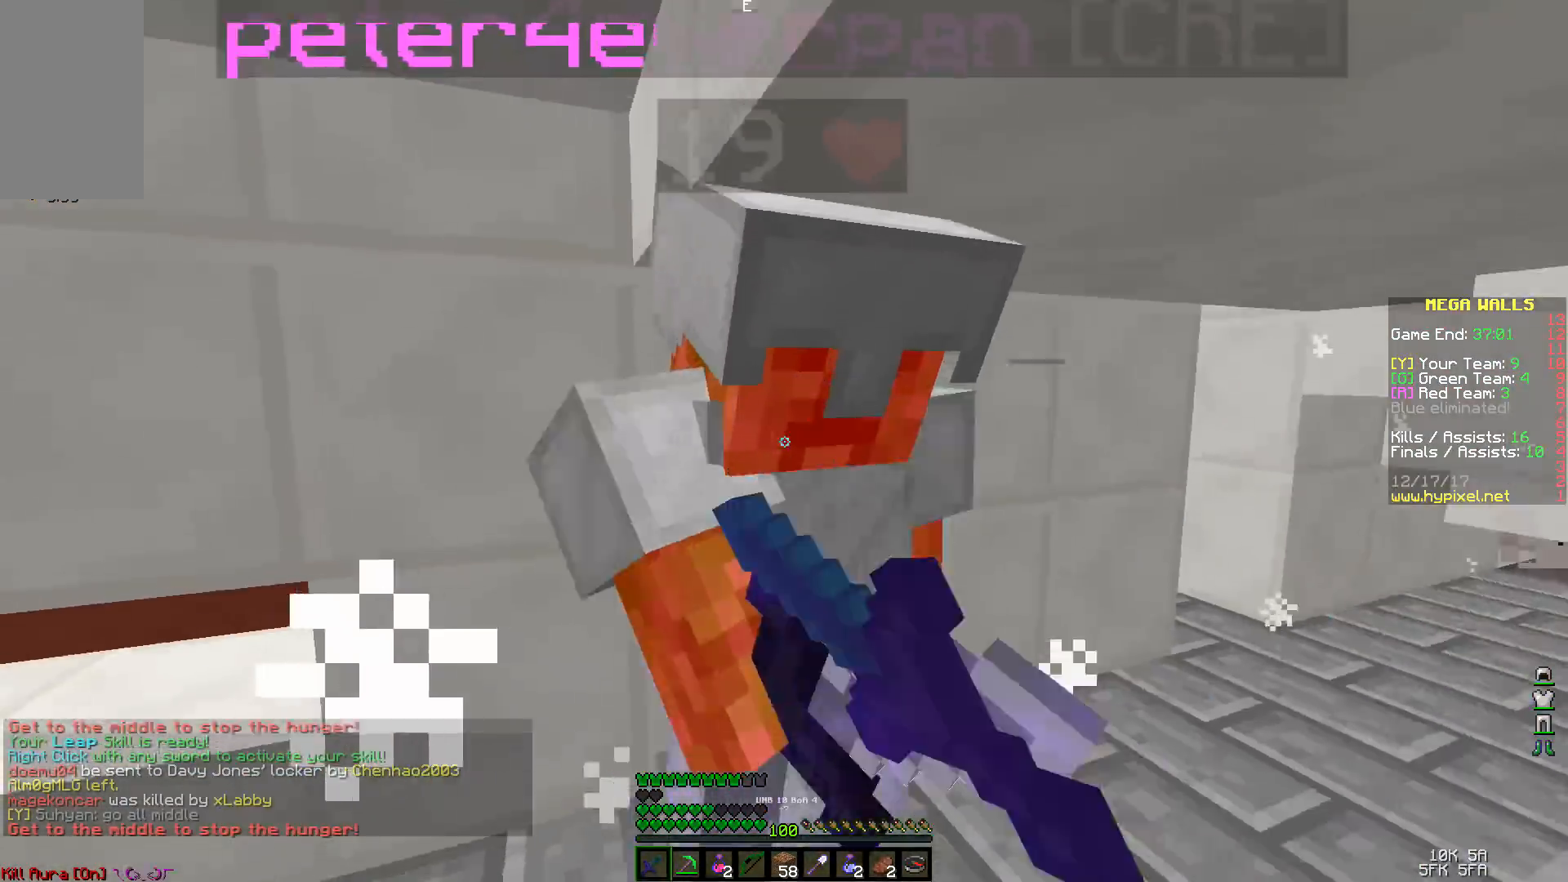
{"keys": ["a"], "mouse": ["left"], "events": [[33, "mouse_left", "down"], [33, "w", "up"], [133, "mouse_left", "up"], [167, "mouse_left", "down"], [267, "mouse_left", "up"], [333, "mouse_left", "down"], [367, "mouse_left", "up"], [400, "mouse_left", "down"]]}
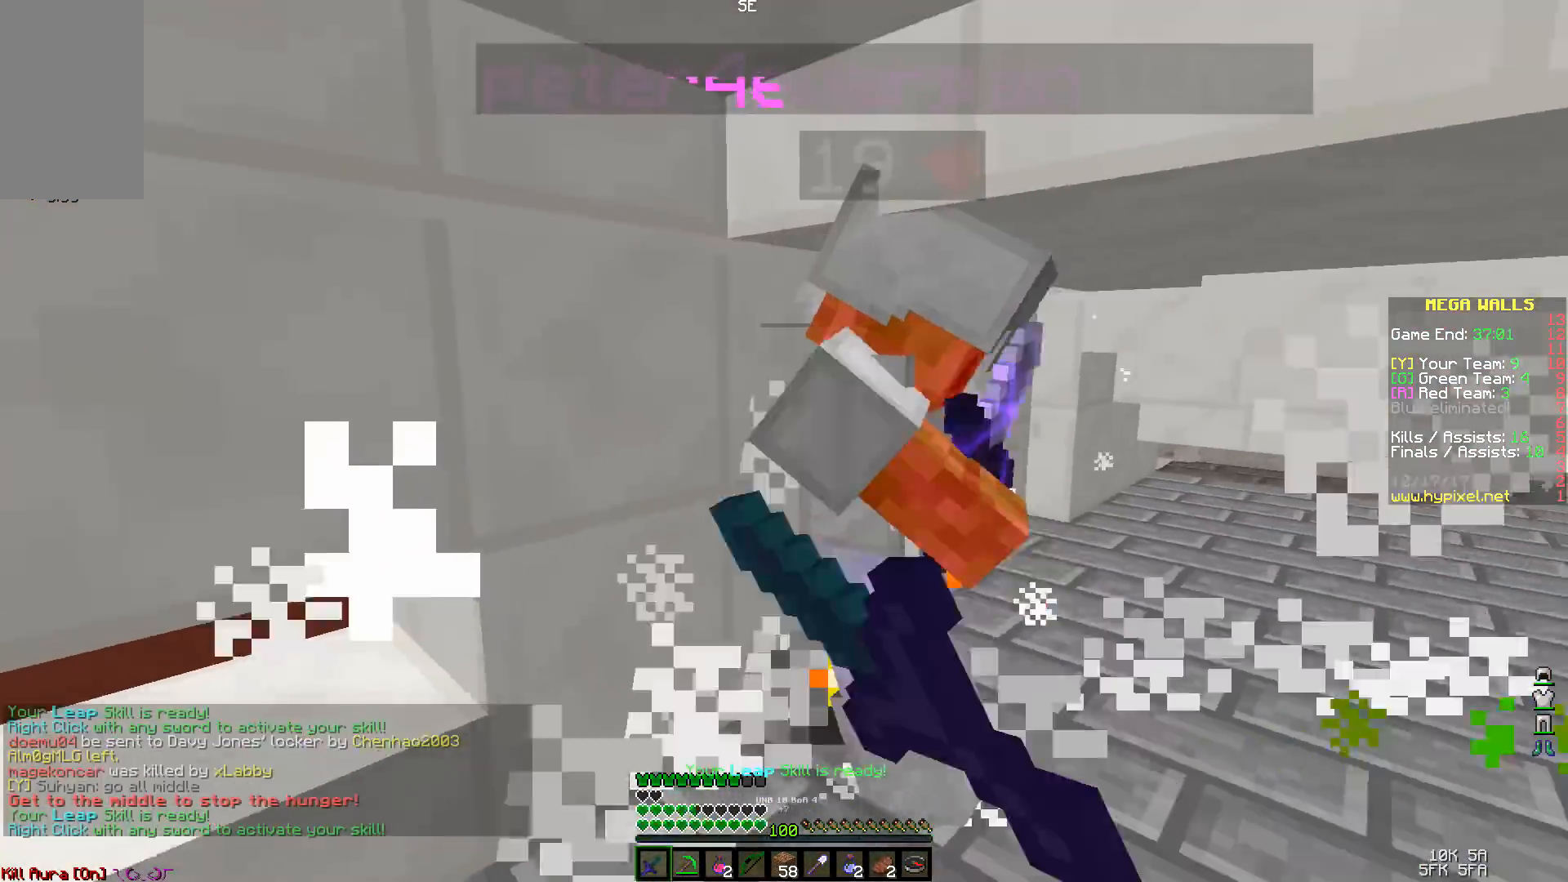
{"keys": ["d"], "mouse": [], "events": [[67, "w", "down"], [100, "mouse_left", "up"], [167, "mouse_left", "down"], [200, "mouse_left", "up"], [200, "w", "up"], [267, "a", "up"], [333, "mouse_left", "down"], [367, "d", "down"], [367, "mouse_left", "up"], [433, "mouse_left", "down"], [500, "mouse_left", "up"]]}
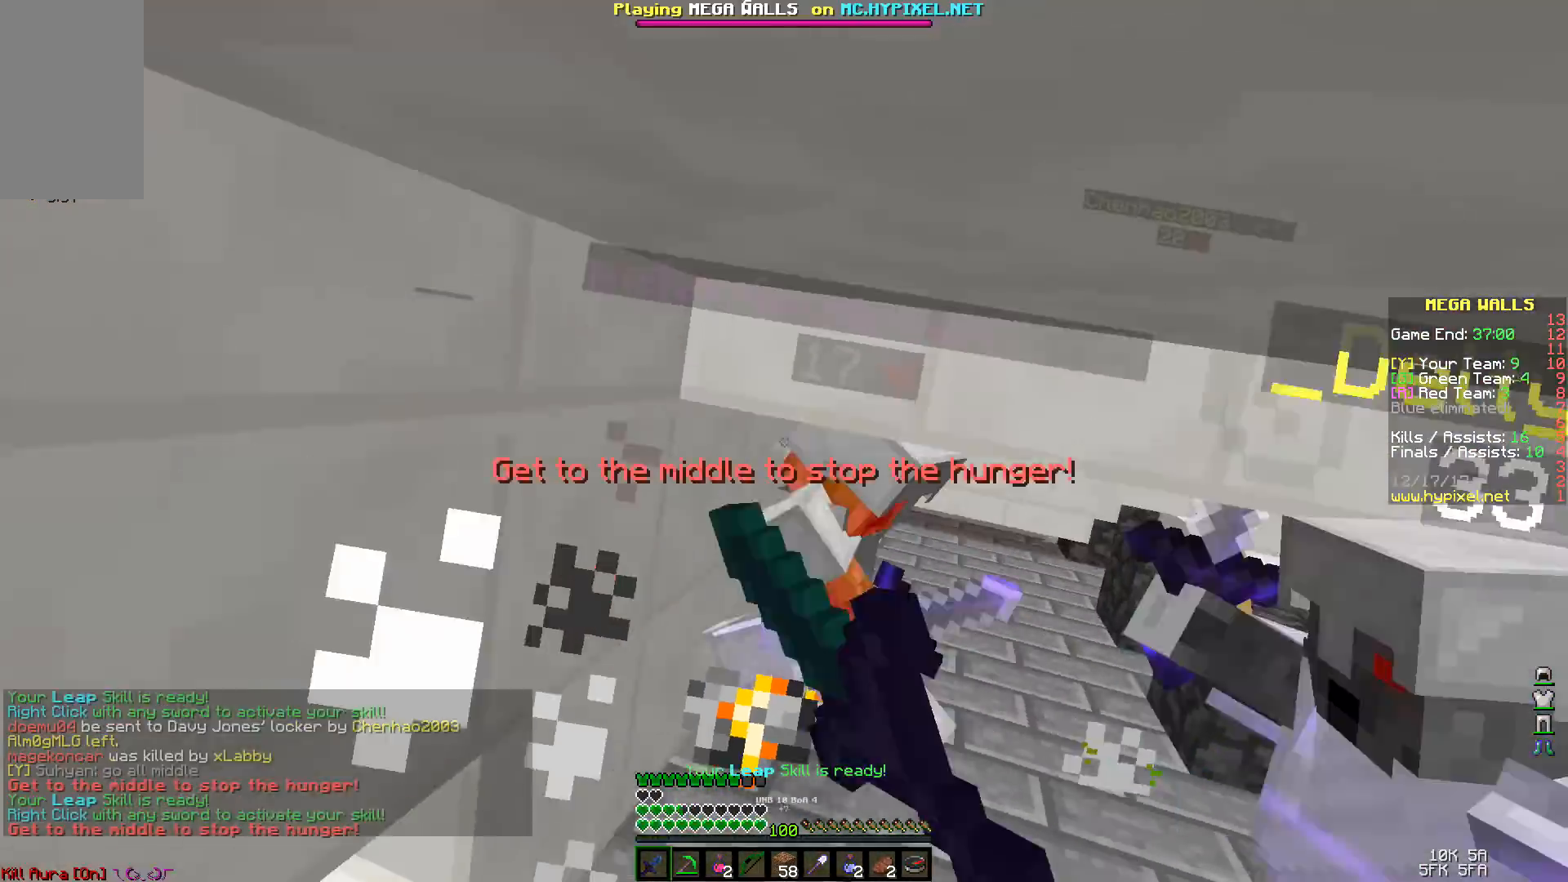
{"keys": ["d", "w"], "mouse": ["left"], "events": [[67, "mouse_left", "down"], [133, "mouse_left", "up"], [133, "w", "down"], [167, "mouse_left", "down"], [267, "mouse_left", "up"], [333, "mouse_left", "down"], [367, "mouse_left", "up"], [467, "mouse_left", "down"]]}
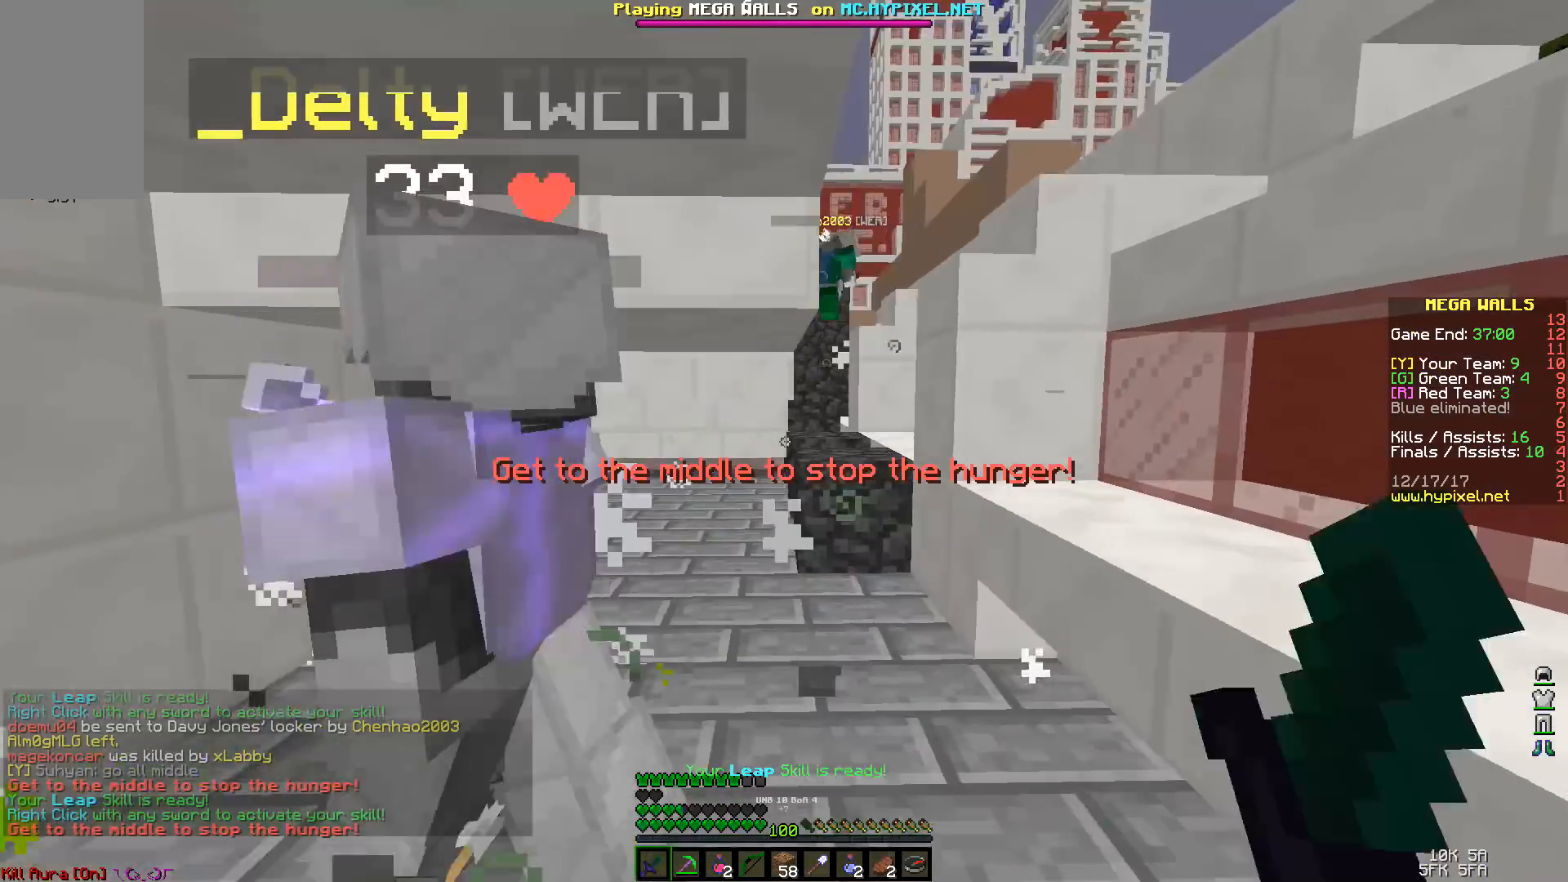
{"keys": ["w"], "mouse": [], "events": [[67, "mouse_left", "up"], [267, "d", "up"]]}
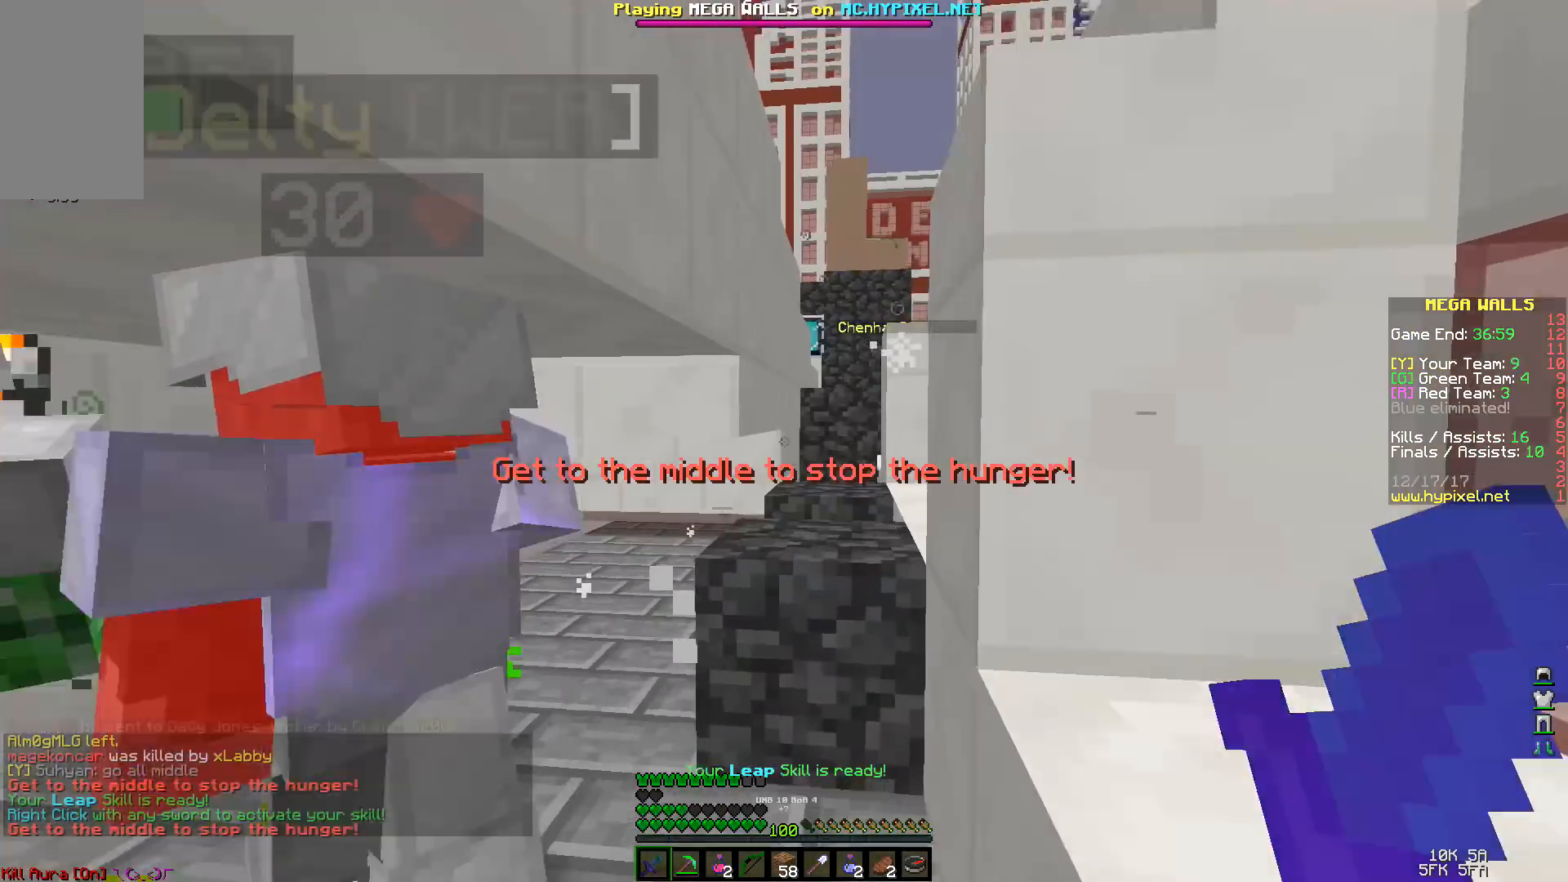
{"keys": ["w"], "mouse": [], "events": [[167, "space", "down"], [367, "space", "up"]]}
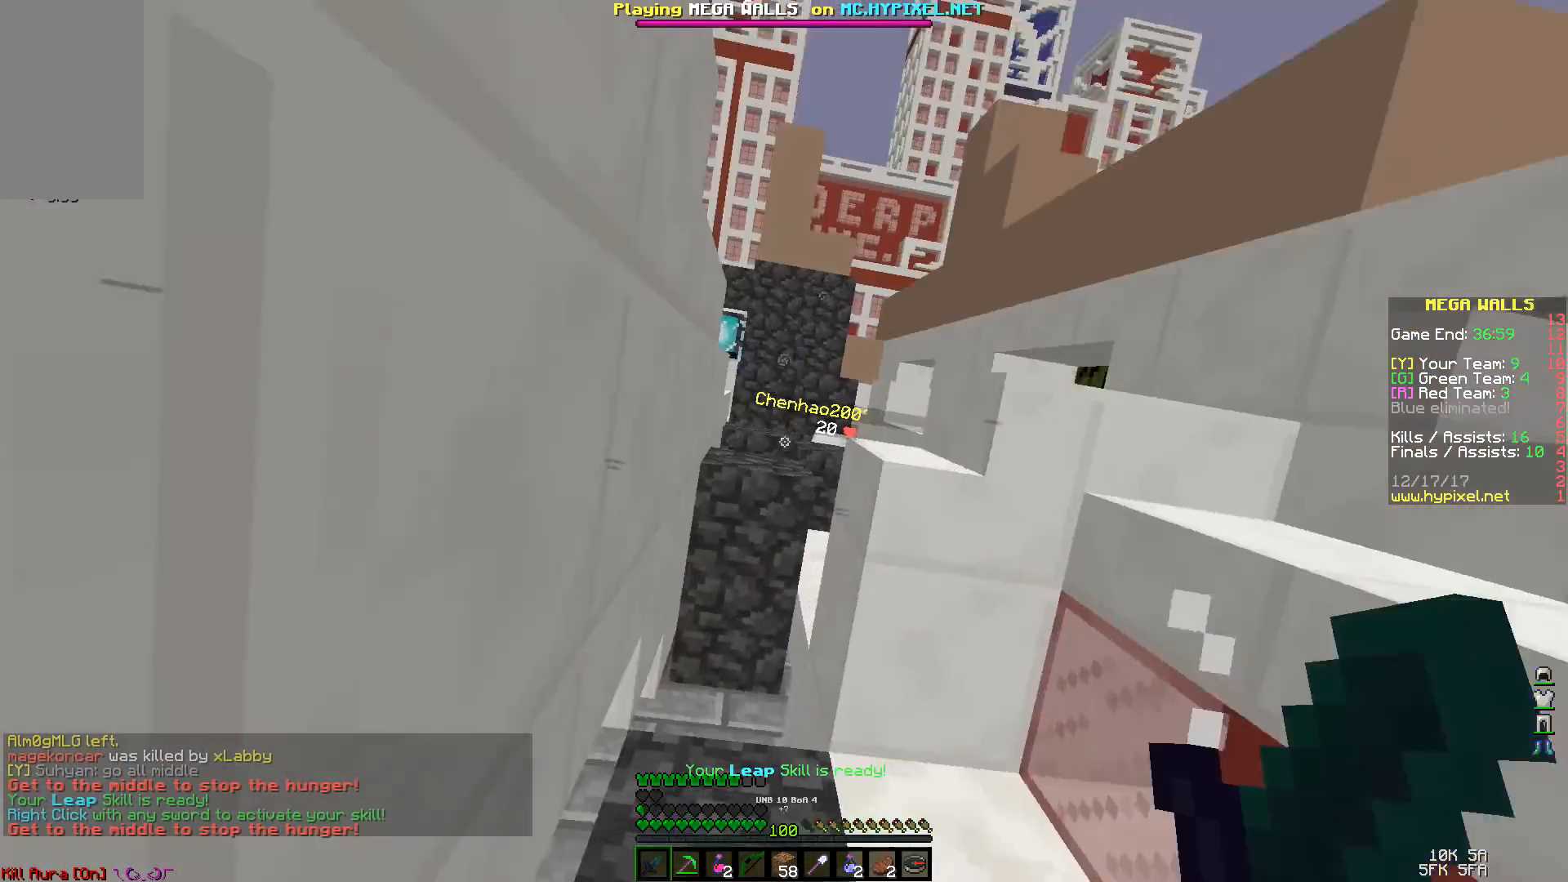
{"keys": ["space", "w"], "mouse": [], "events": [[167, "space", "down"]]}
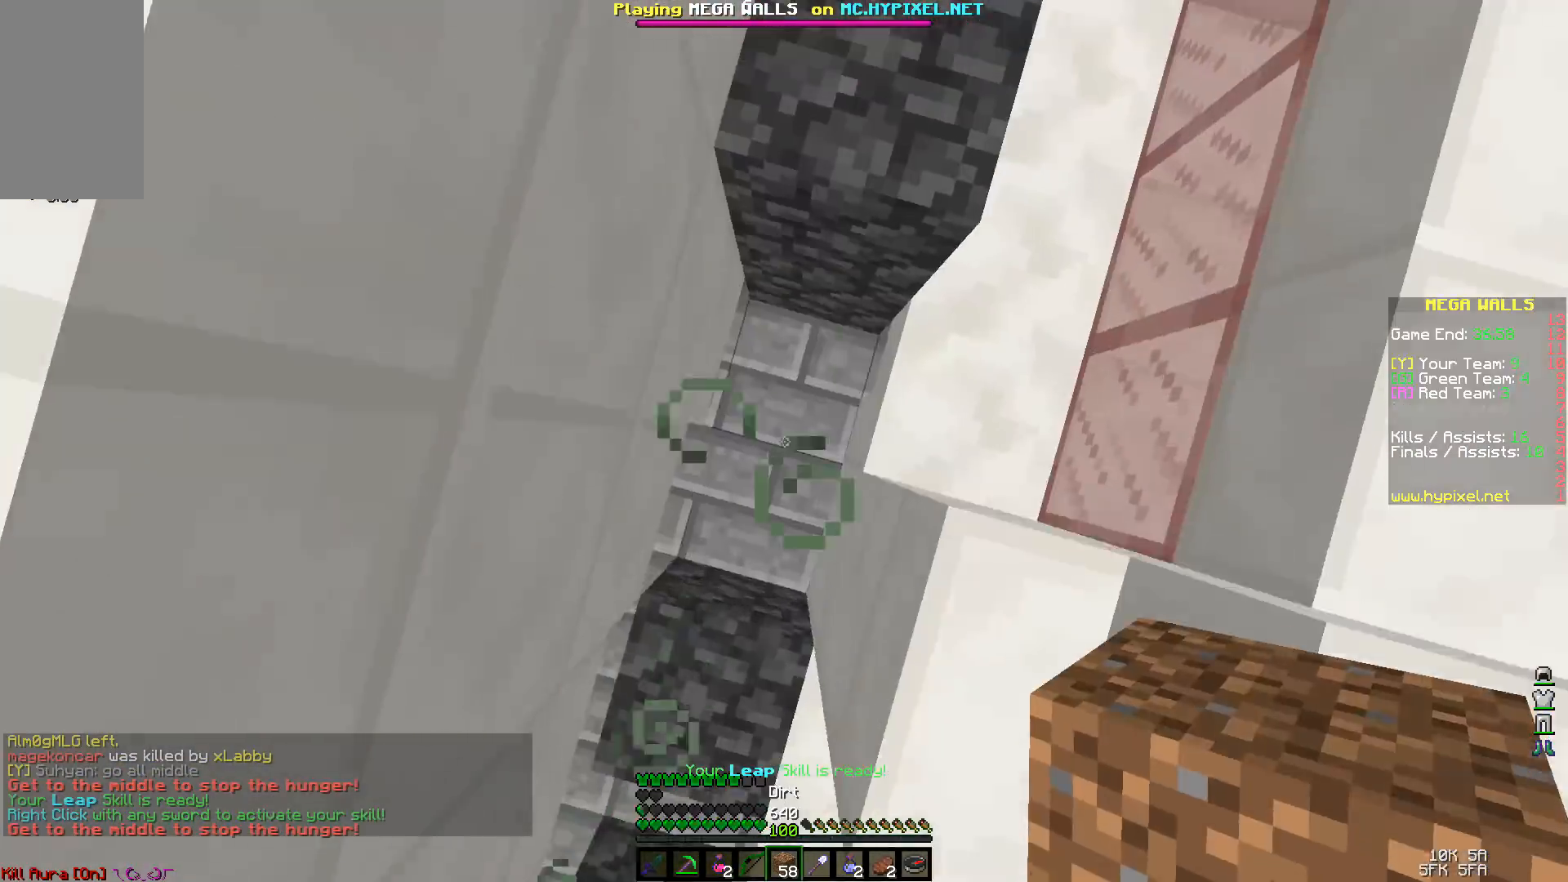
{"keys": ["w"], "mouse": [], "events": [[67, "mouse_right", "down"], [100, "mouse_right", "up"], [433, "space", "up"]]}
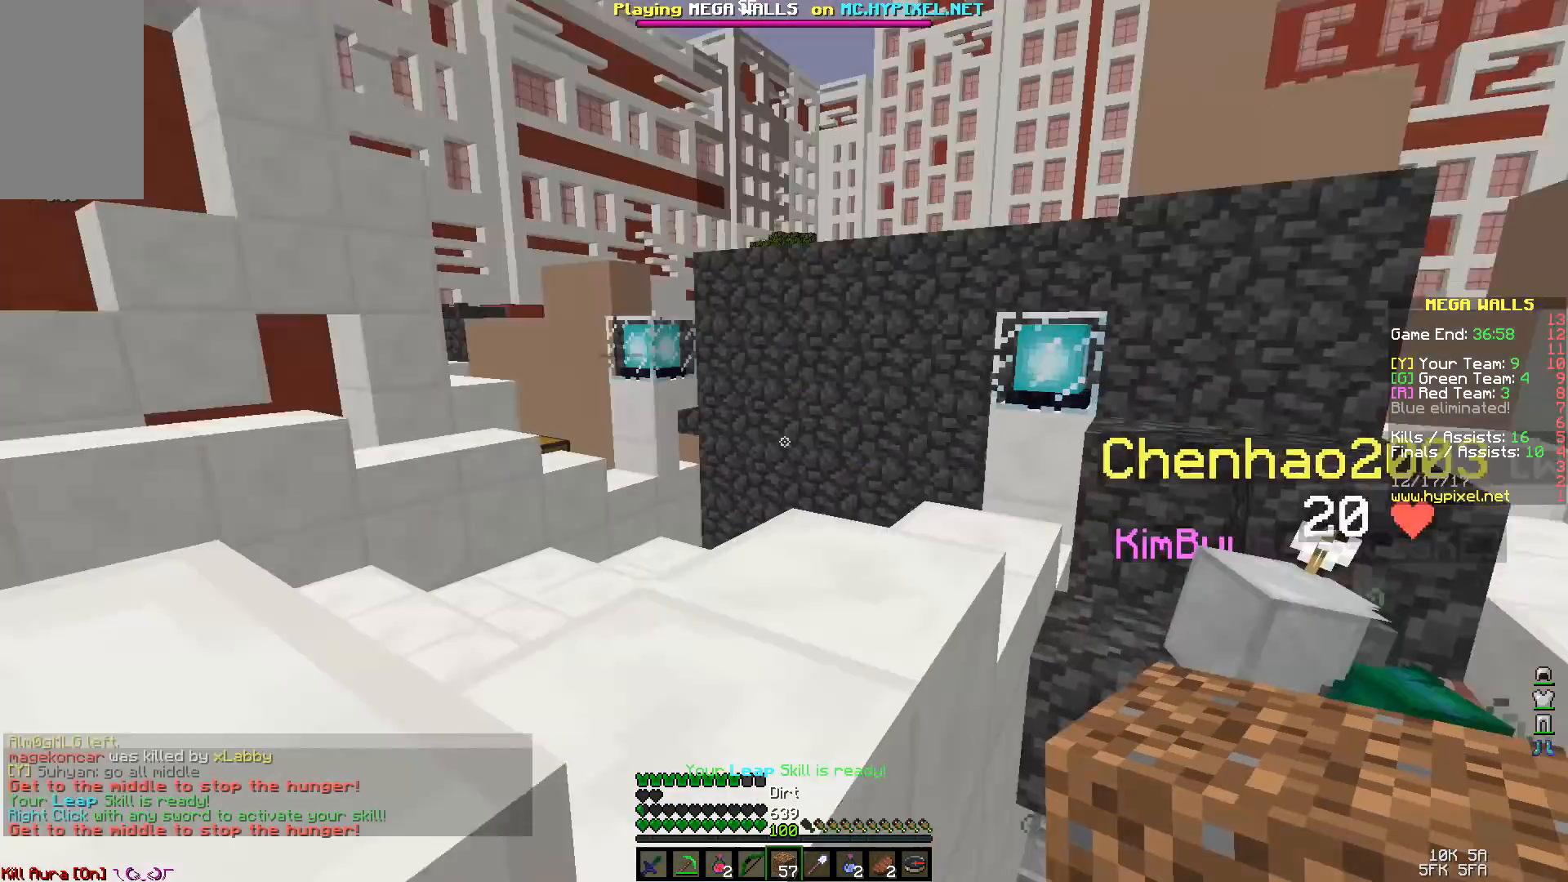
{"keys": ["a", "w"], "mouse": [], "events": [[167, "space", "down"], [367, "a", "down"], [433, "space", "up"]]}
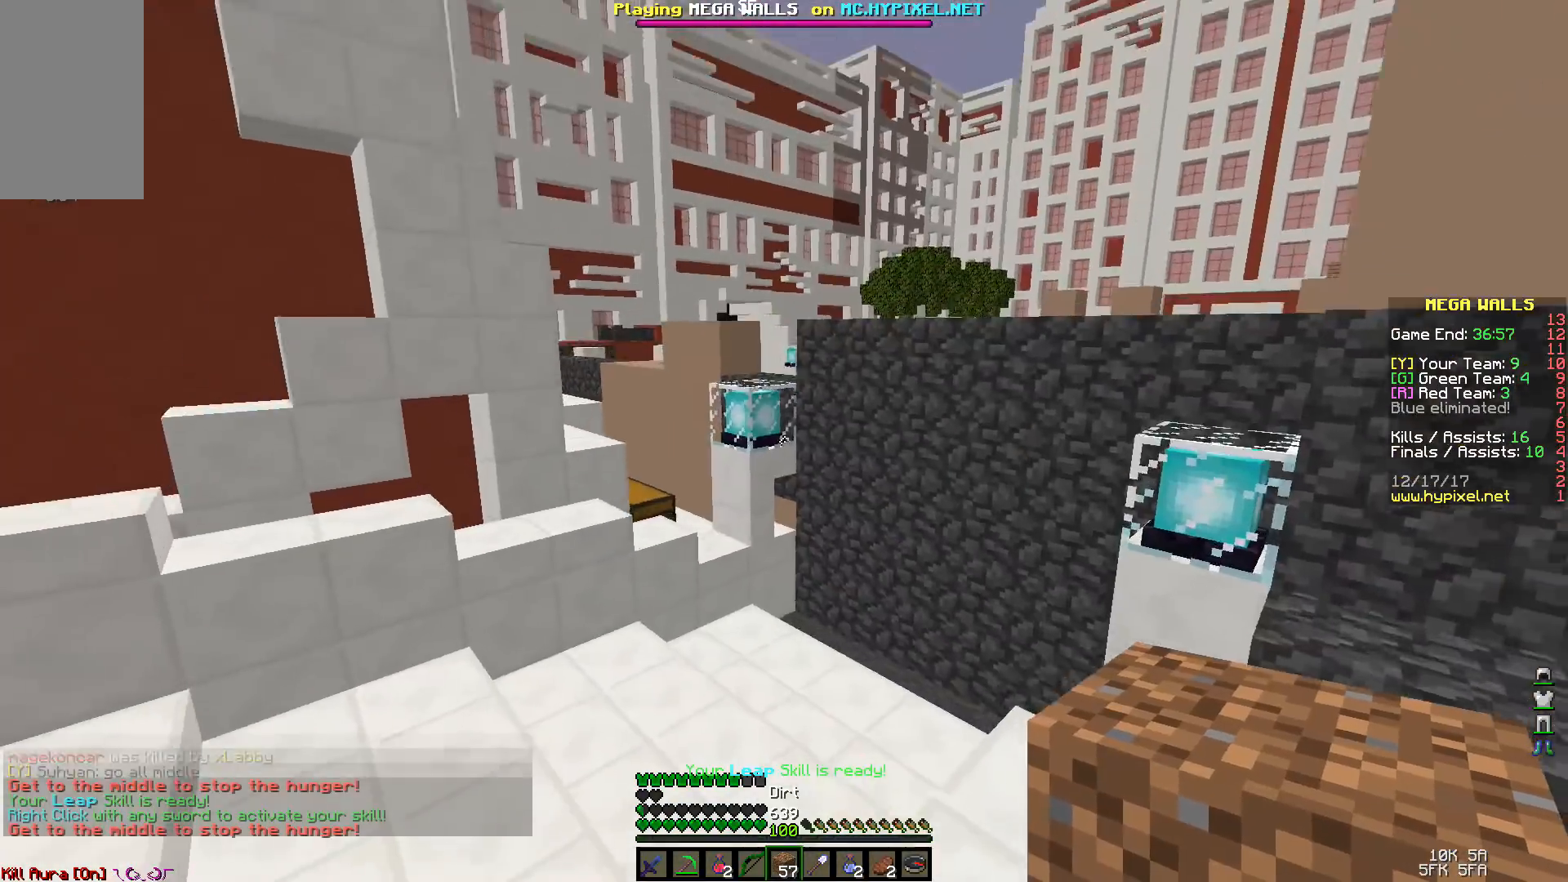
{"keys": [], "mouse": [], "events": [[33, "a", "up"], [100, "w", "up"]]}
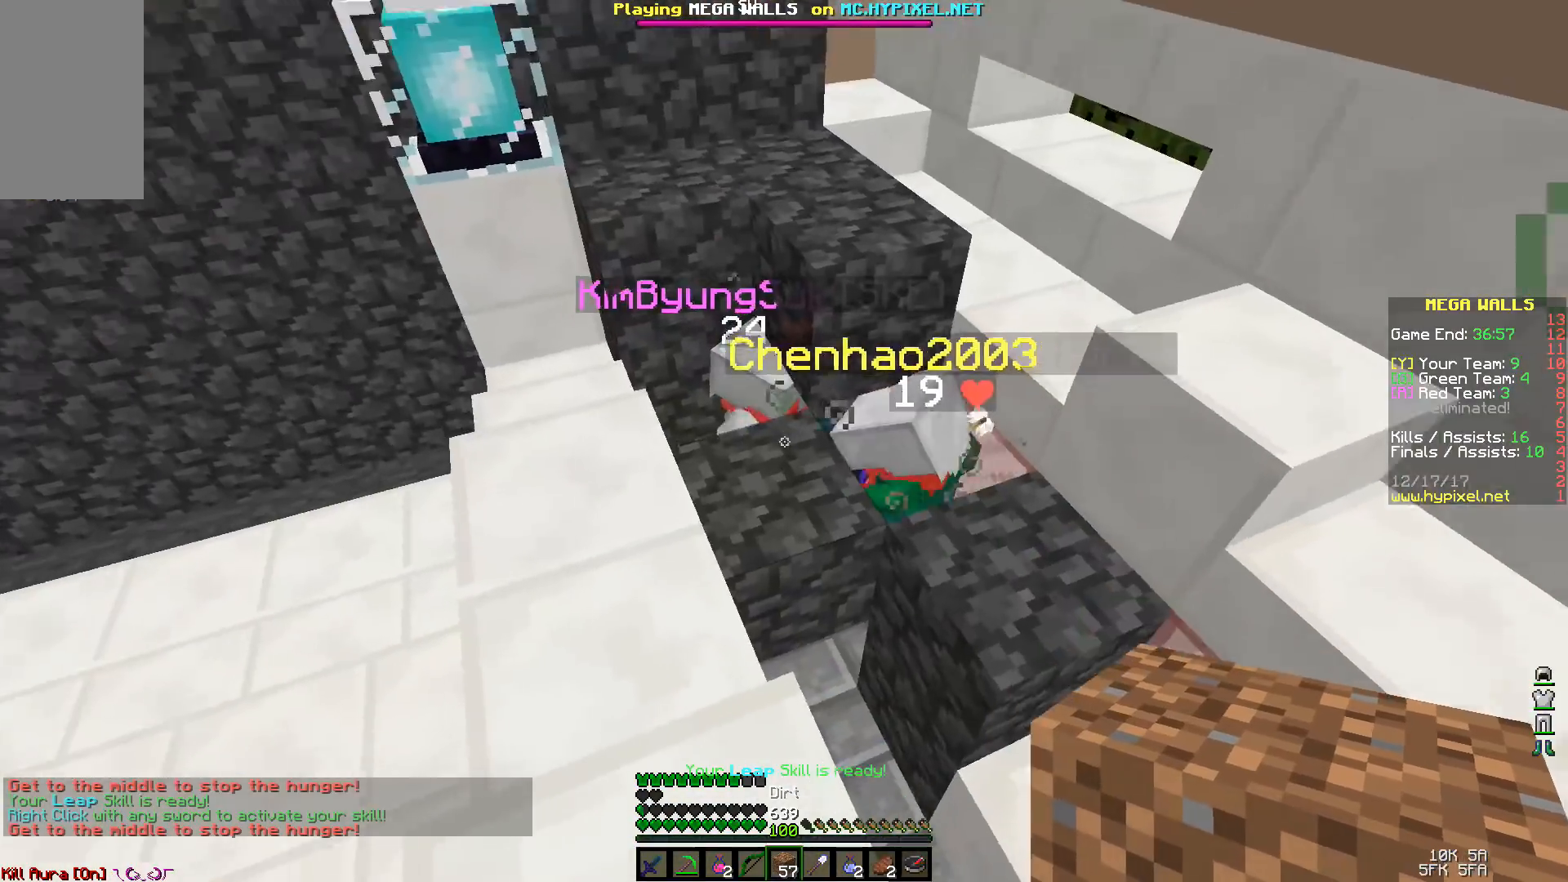
{"keys": ["w"], "mouse": ["left"], "events": [[67, "a", "down"], [67, "w", "down"], [100, "a", "up"], [500, "mouse_left", "down"]]}
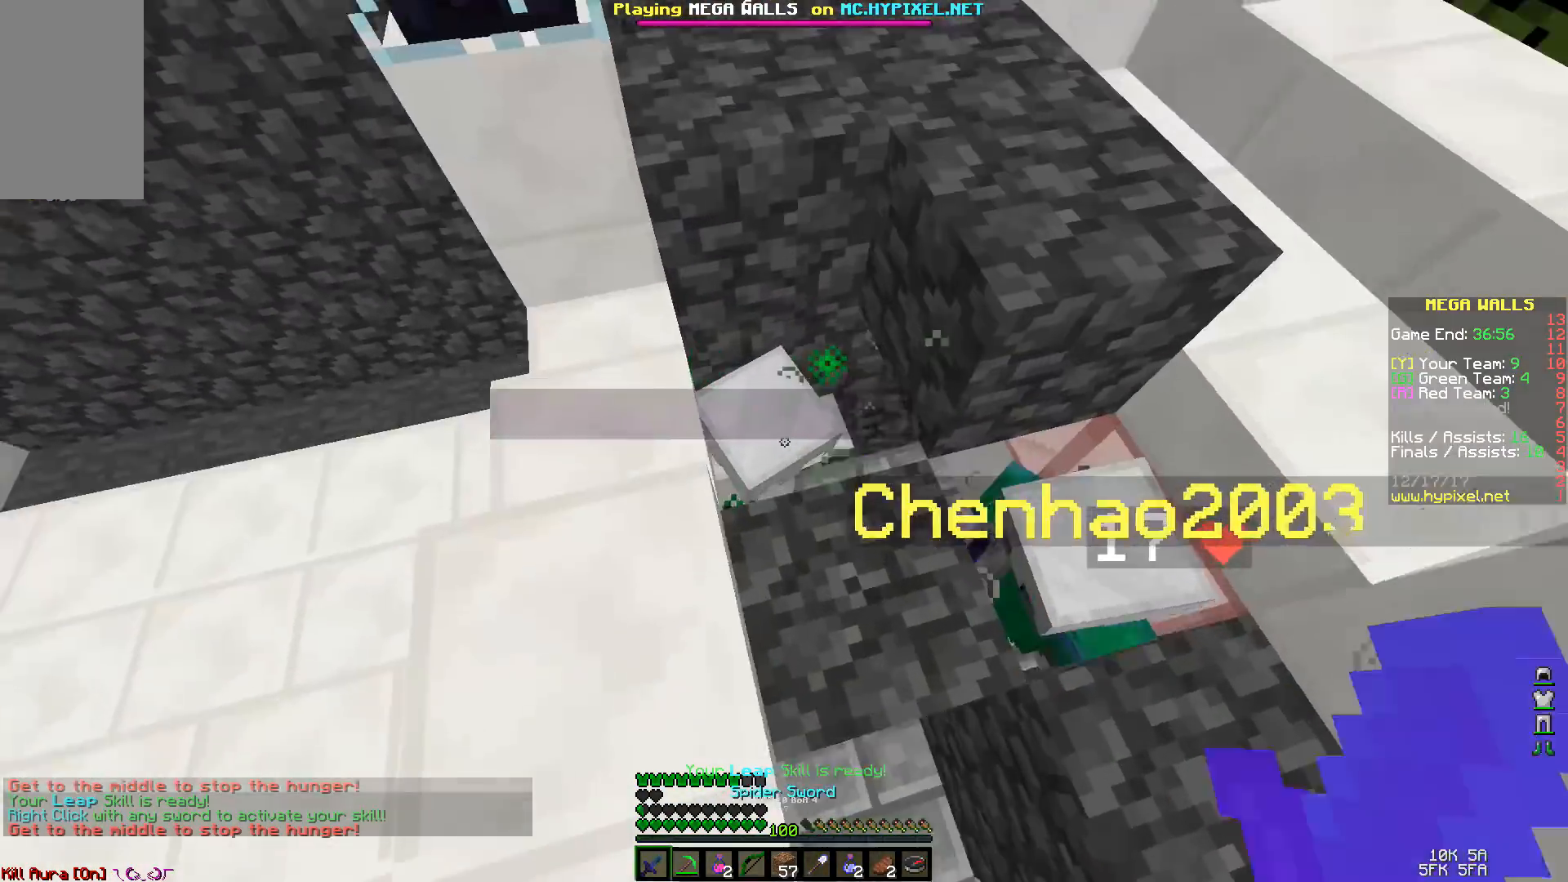
{"keys": ["w"], "mouse": ["left"], "events": [[67, "mouse_left", "up"], [67, "w", "up"], [133, "mouse_left", "down"], [167, "mouse_left", "up"], [233, "mouse_left", "down"], [267, "mouse_left", "up"], [300, "mouse_left", "down"], [367, "mouse_left", "up"], [467, "mouse_left", "down"], [467, "w", "down"]]}
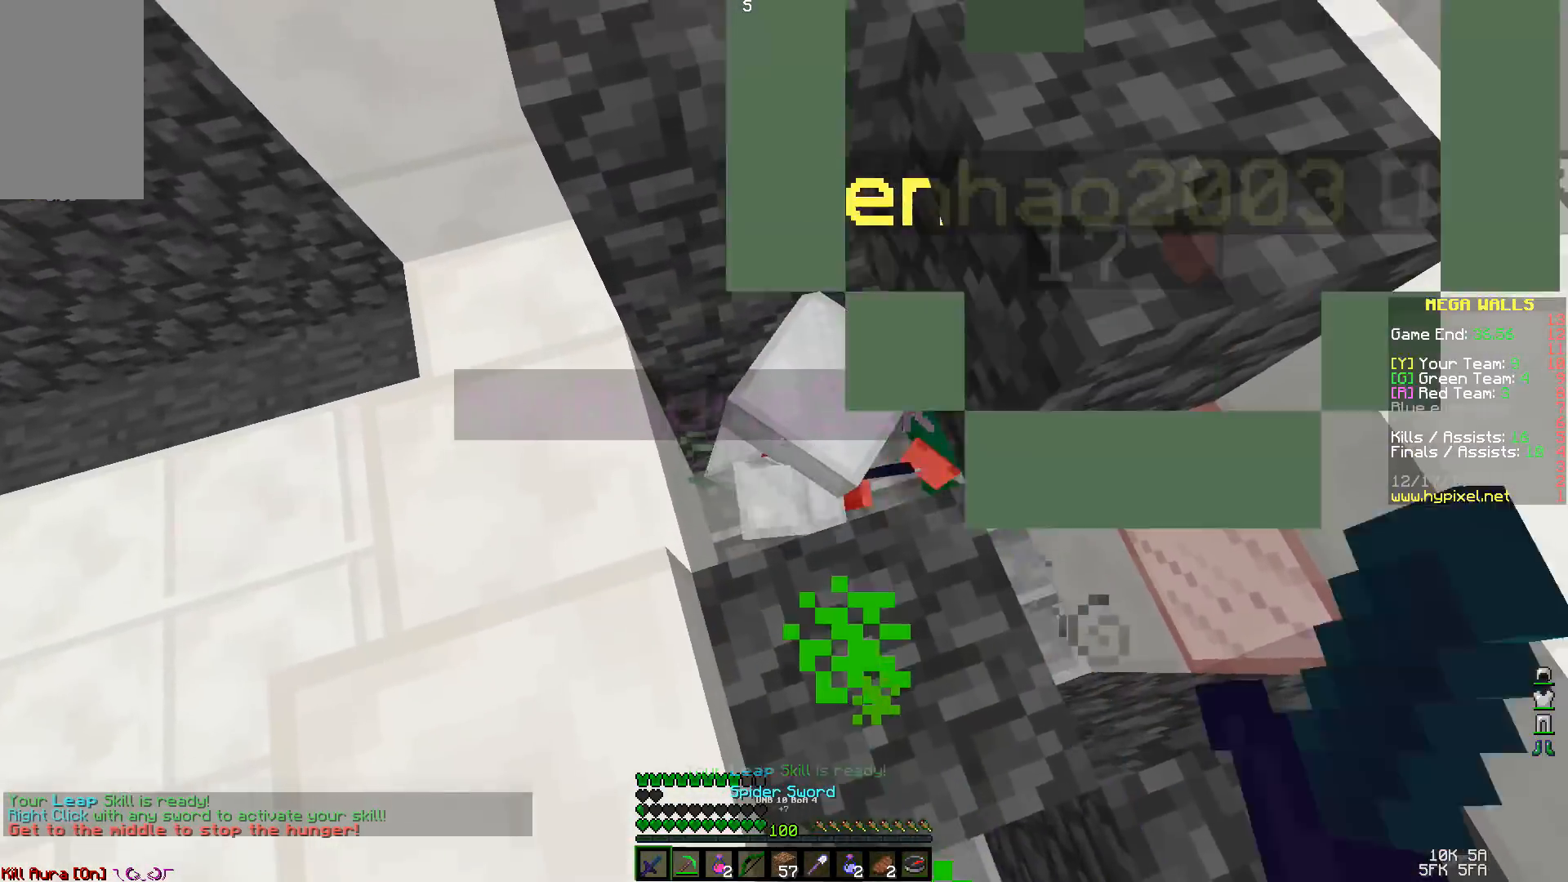
{"keys": [], "mouse": ["left"], "events": [[33, "mouse_left", "up"], [67, "mouse_left", "down"], [133, "mouse_left", "up"], [133, "w", "up"], [167, "mouse_left", "down"], [233, "mouse_left", "up"], [333, "mouse_left", "down"], [367, "mouse_left", "up"], [433, "mouse_left", "down"]]}
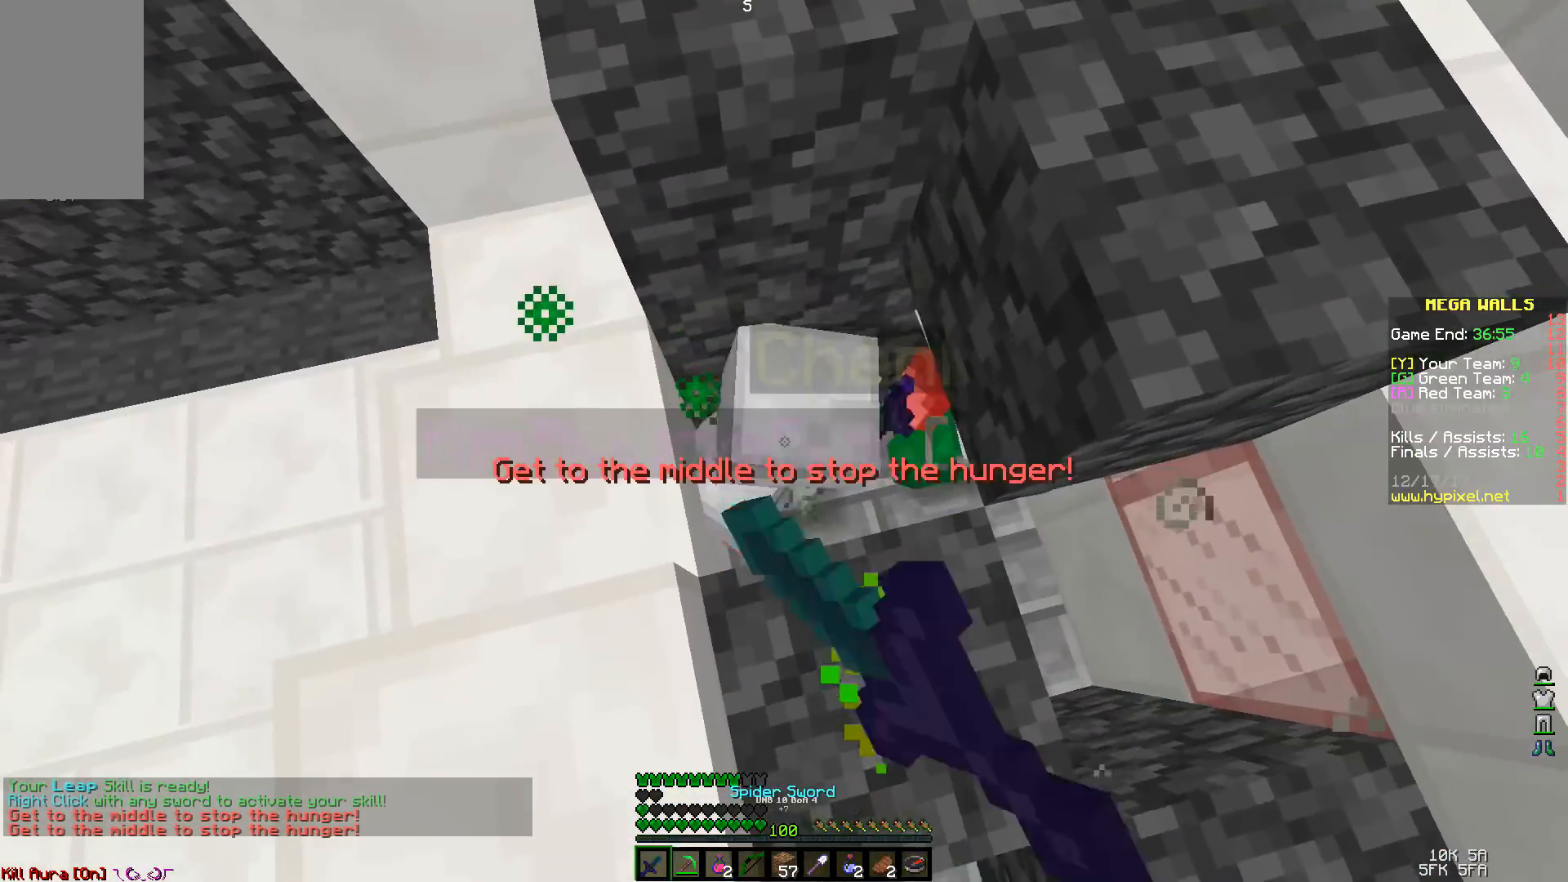
{"keys": [], "mouse": ["left"], "events": [[33, "mouse_left", "up"], [67, "mouse_left", "down"], [133, "d", "down"], [133, "mouse_left", "up"], [167, "d", "up"], [233, "mouse_left", "down"], [267, "mouse_left", "up"], [333, "mouse_left", "down"], [333, "w", "down"], [367, "w", "up"], [433, "d", "down"], [433, "mouse_left", "up"], [467, "d", "up"], [467, "mouse_left", "down"]]}
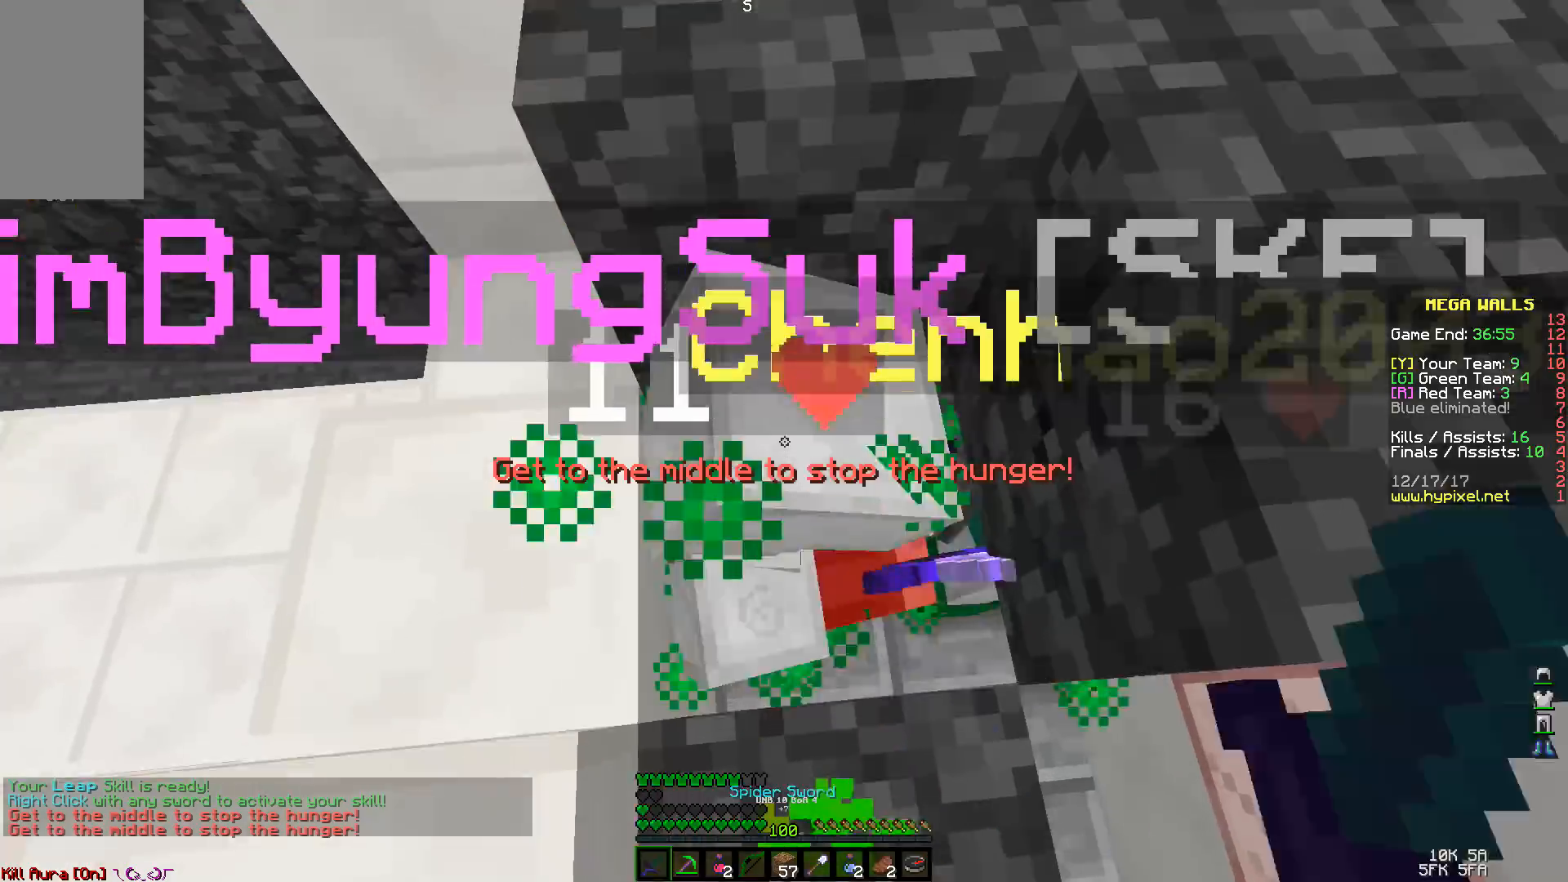
{"keys": [], "mouse": [], "events": [[67, "mouse_left", "up"], [133, "mouse_left", "down"], [167, "mouse_left", "up"], [233, "mouse_left", "down"], [267, "s", "down"], [333, "mouse_left", "up"], [367, "mouse_left", "down"], [367, "s", "up"], [467, "mouse_left", "up"]]}
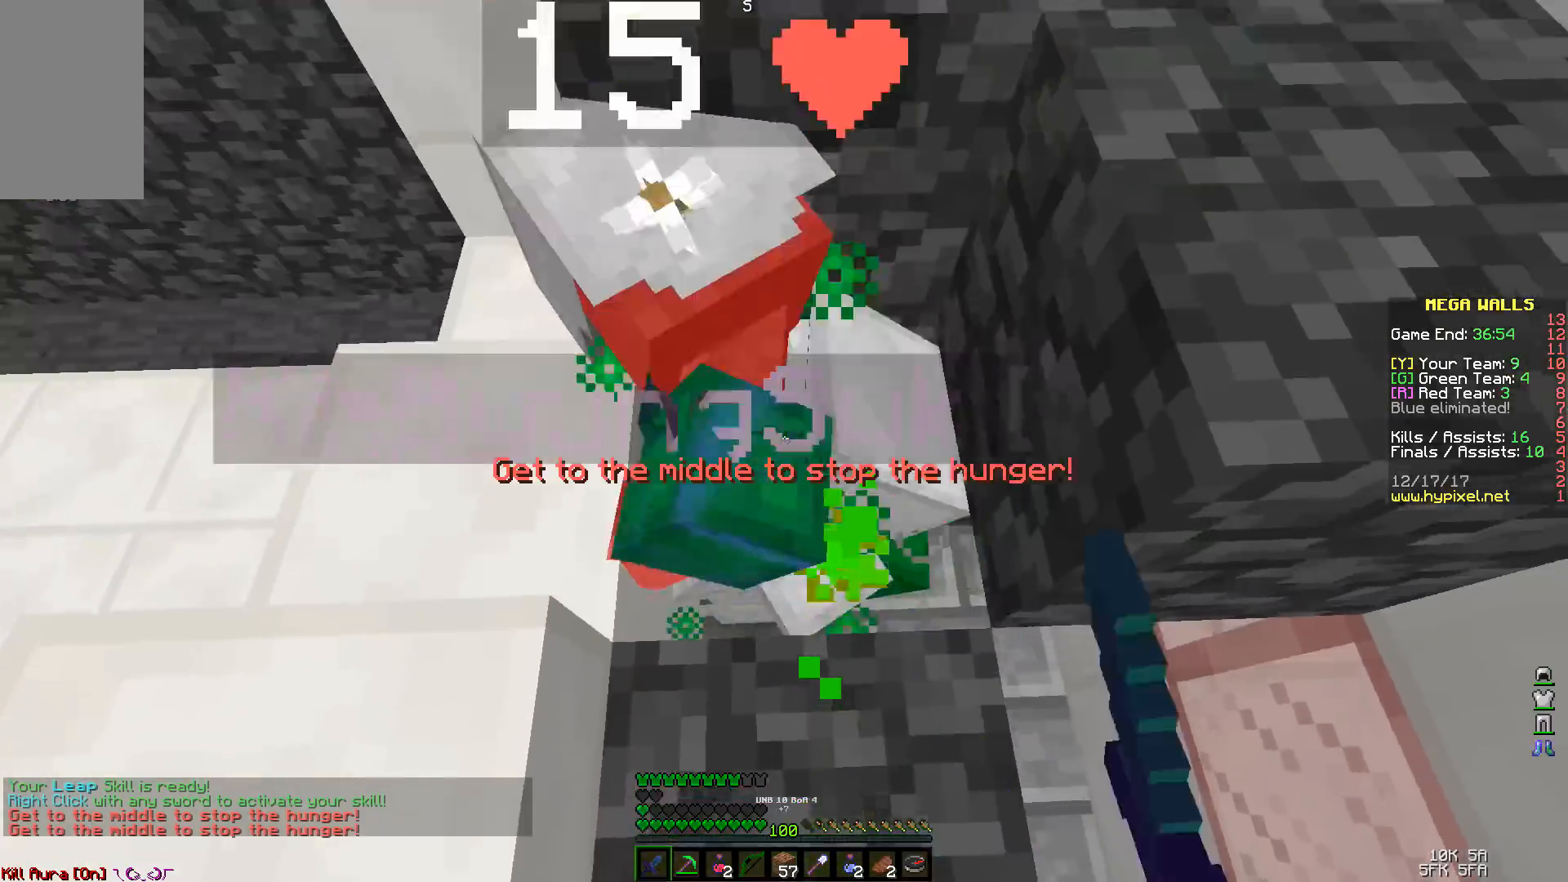
{"keys": ["space"], "mouse": ["left"], "events": [[33, "mouse_left", "down"], [33, "space", "down"], [67, "mouse_left", "up"], [133, "mouse_left", "down"], [200, "mouse_left", "up"], [267, "mouse_left", "down"], [333, "mouse_left", "up"], [367, "mouse_left", "down"], [467, "mouse_left", "up"], [500, "mouse_left", "down"]]}
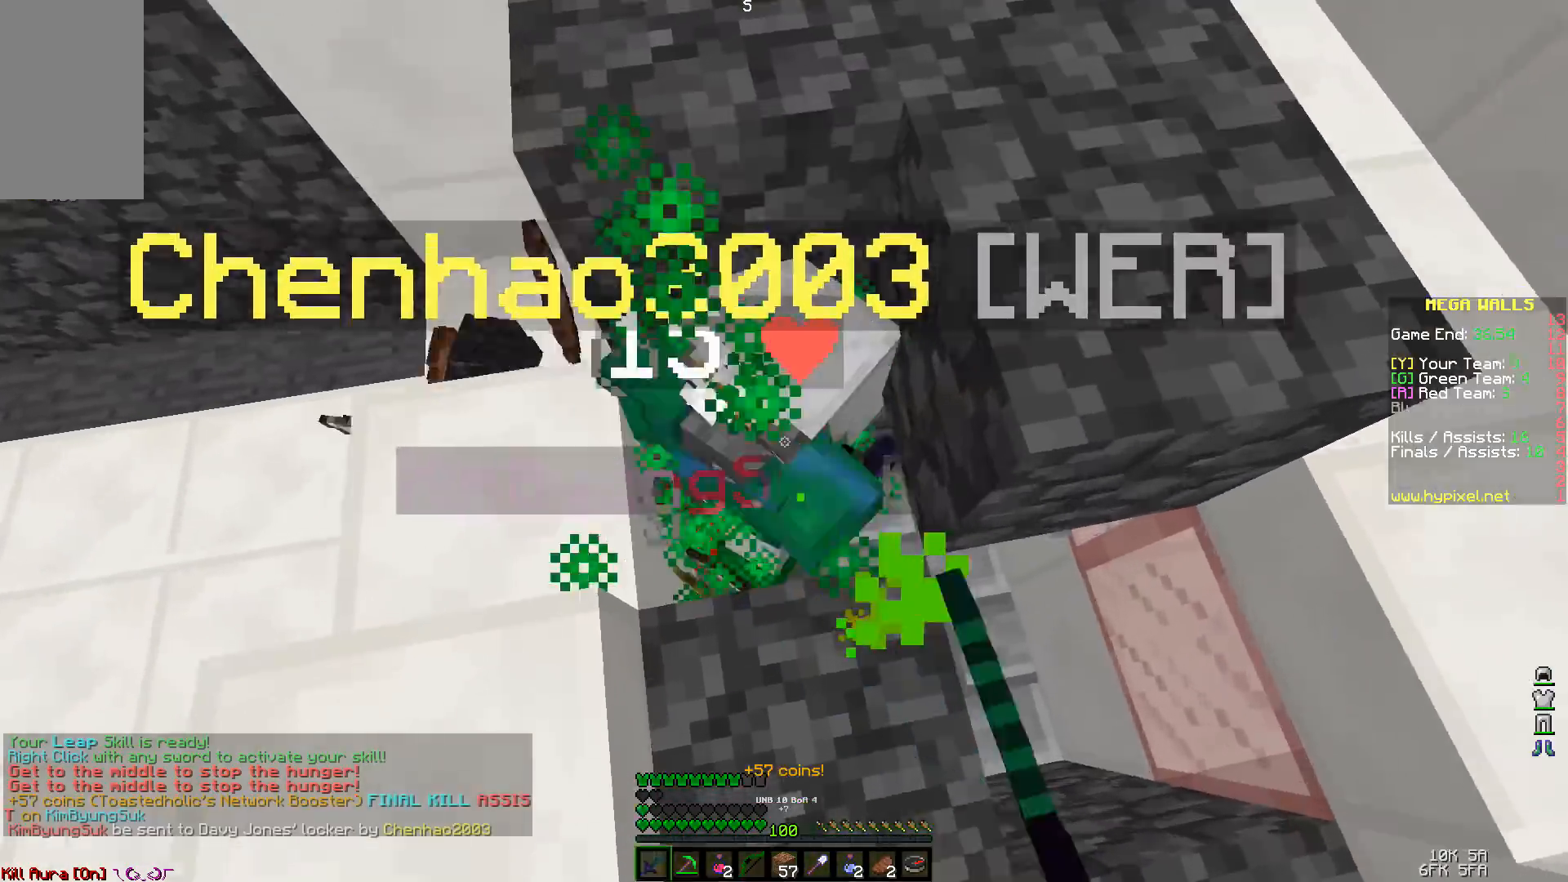
{"keys": ["a", "w"], "mouse": [], "events": [[67, "mouse_left", "up"], [167, "mouse_left", "down"], [200, "mouse_left", "up"], [267, "mouse_left", "down"], [367, "mouse_left", "up"], [500, "a", "down"], [500, "space", "up"], [500, "w", "down"]]}